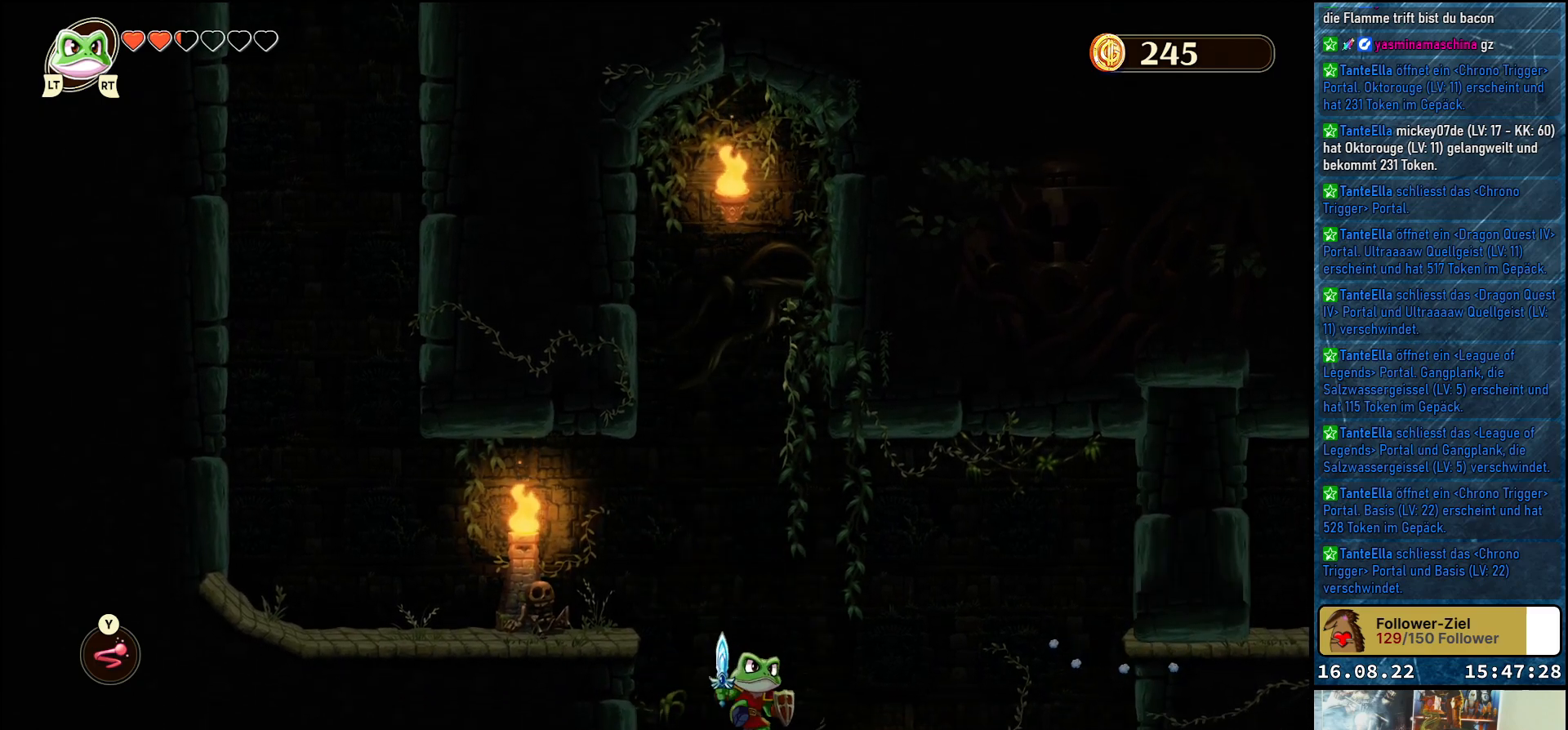
Gameplay with a controller (Xbox layout); each line is a JSON object with the inputs held at the frame after it. "events" lists button and stick changes between this image and that frame as [ms after this image, input, new state], when the widget could be followed in between.
{"buttons": [], "left_stick": "center", "right_stick": "center", "events": [[133, "left_stick", "center"]]}
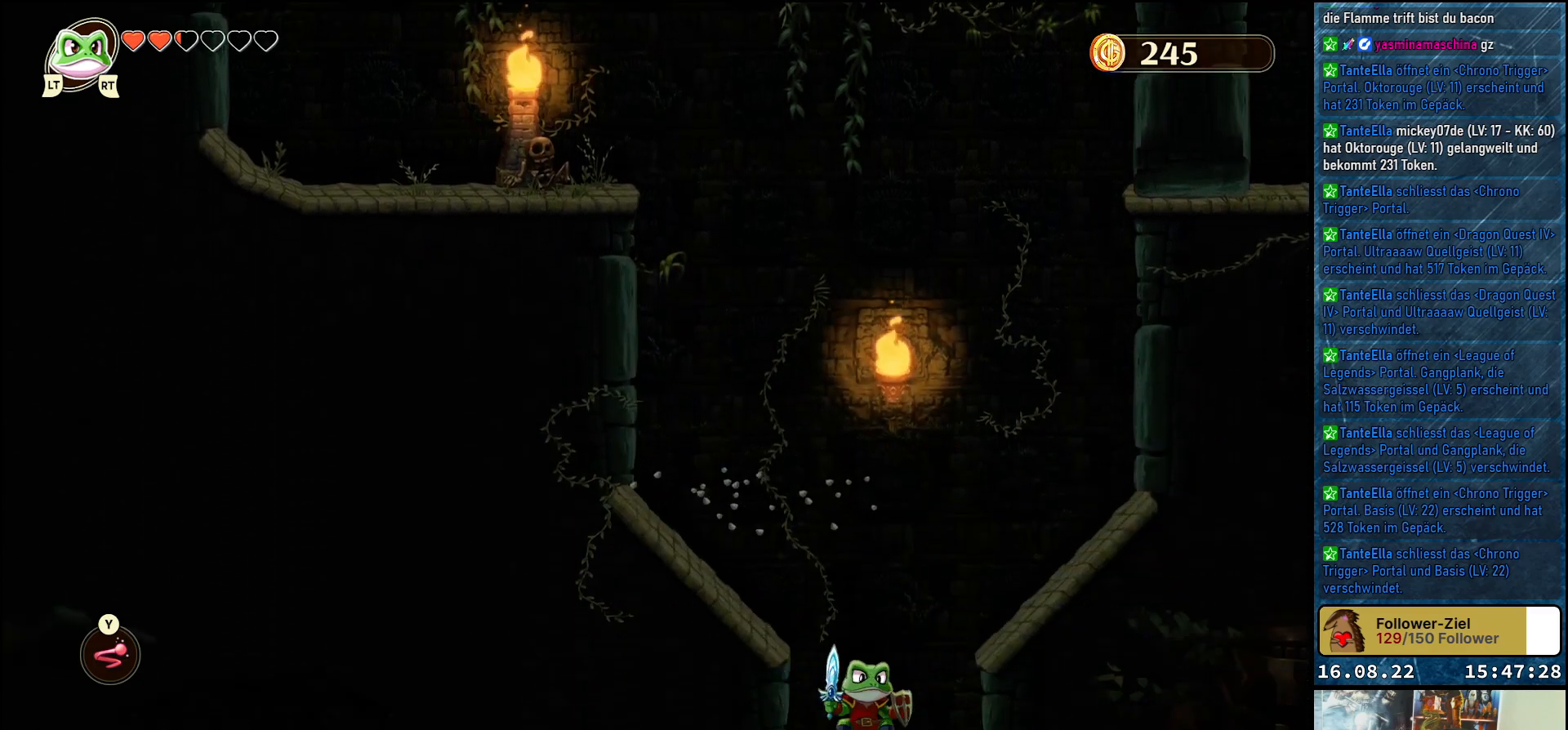
{"buttons": [], "left_stick": "center", "right_stick": "center", "events": []}
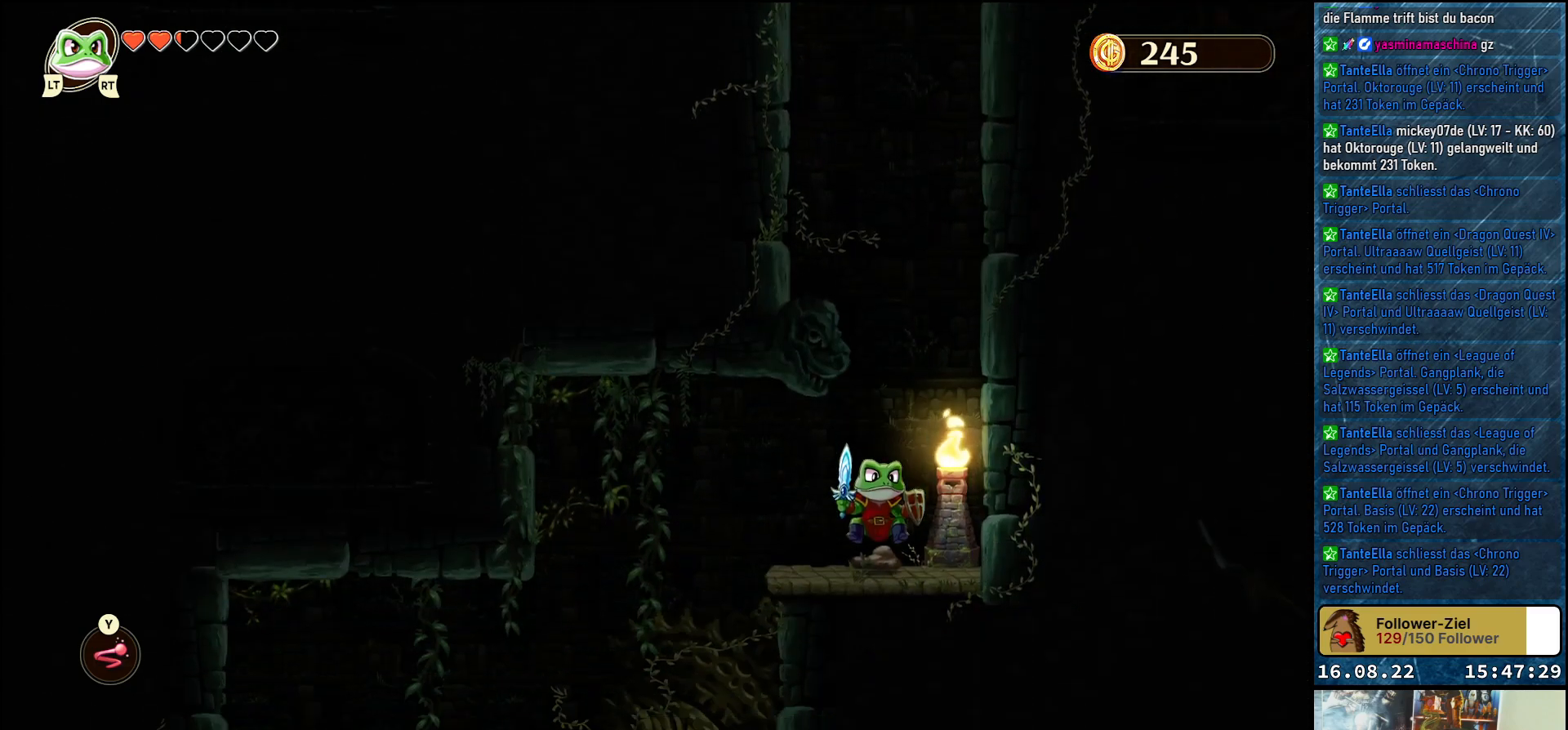
{"buttons": [], "left_stick": "center", "right_stick": "center", "events": []}
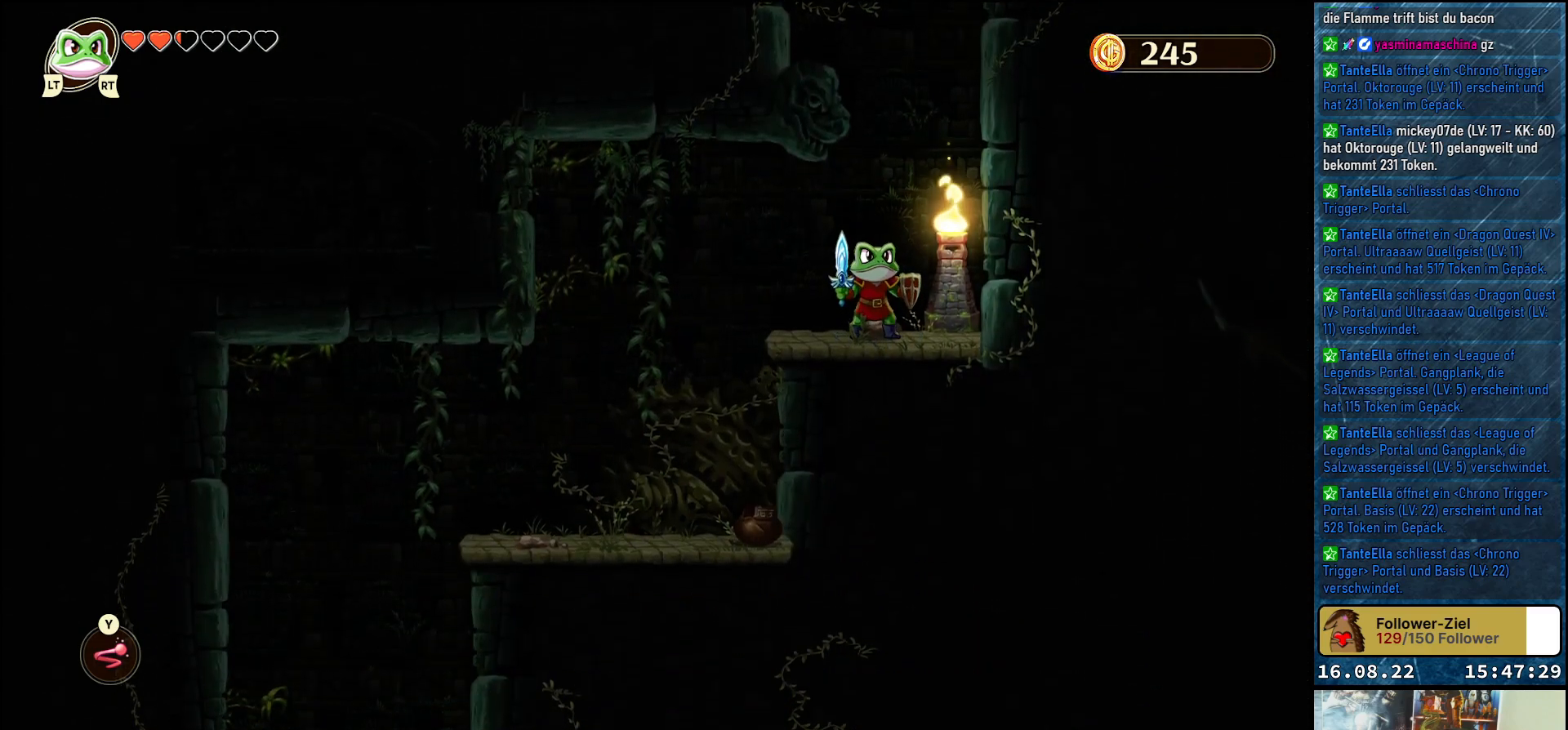
{"buttons": [], "left_stick": "center", "right_stick": "center", "events": []}
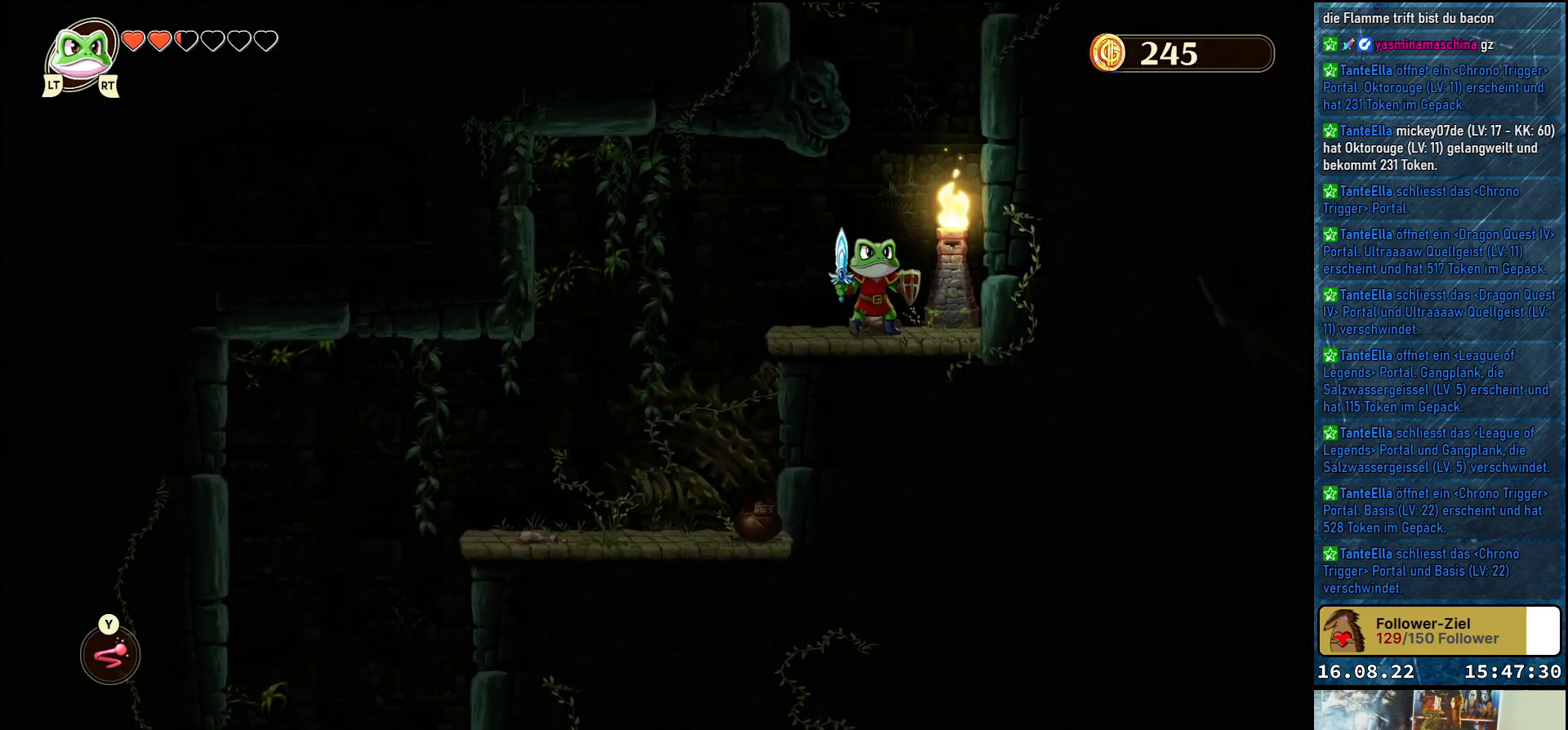
{"buttons": [], "left_stick": "left", "right_stick": "center", "events": [[267, "left_stick", "left"]]}
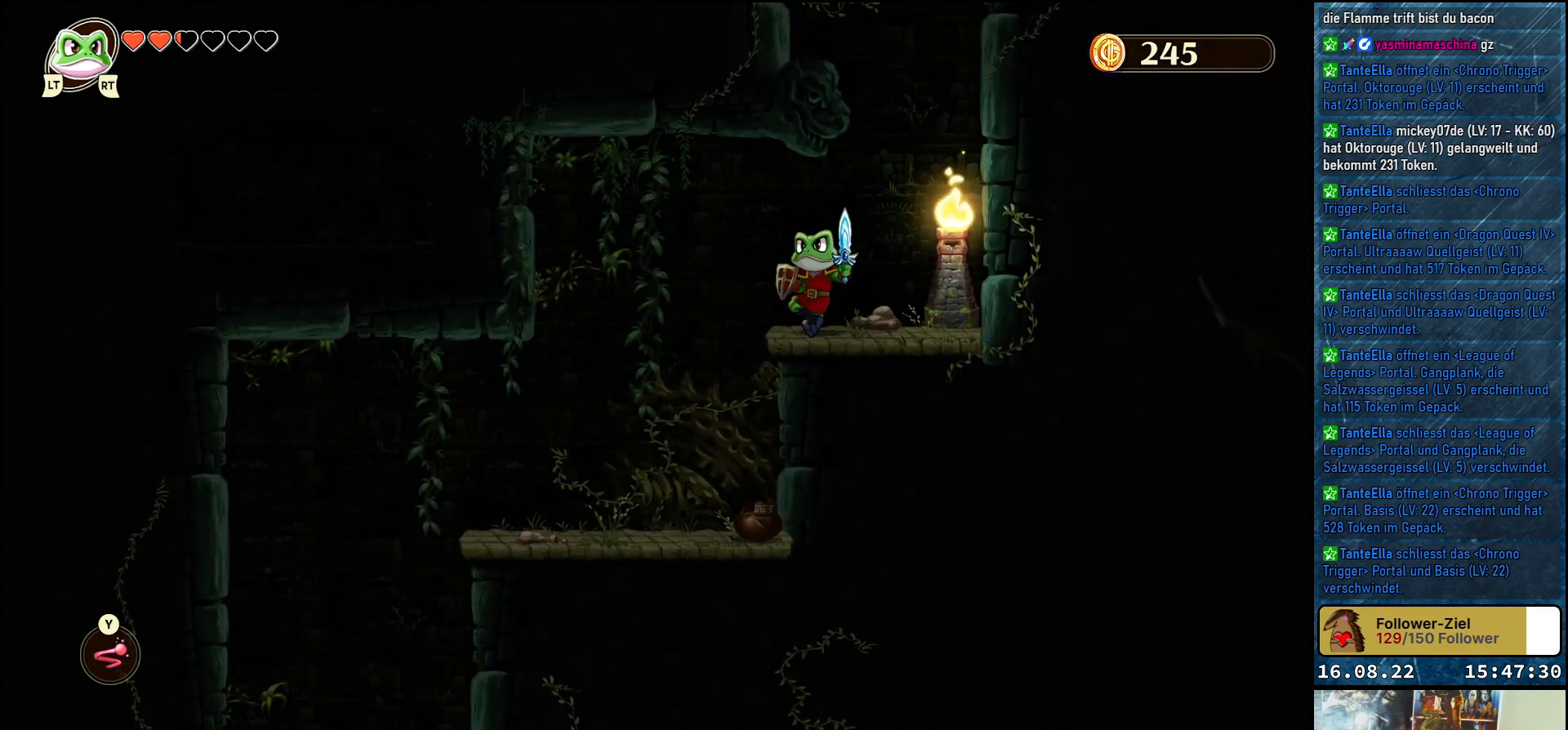
{"buttons": [], "left_stick": "left", "right_stick": "center", "events": []}
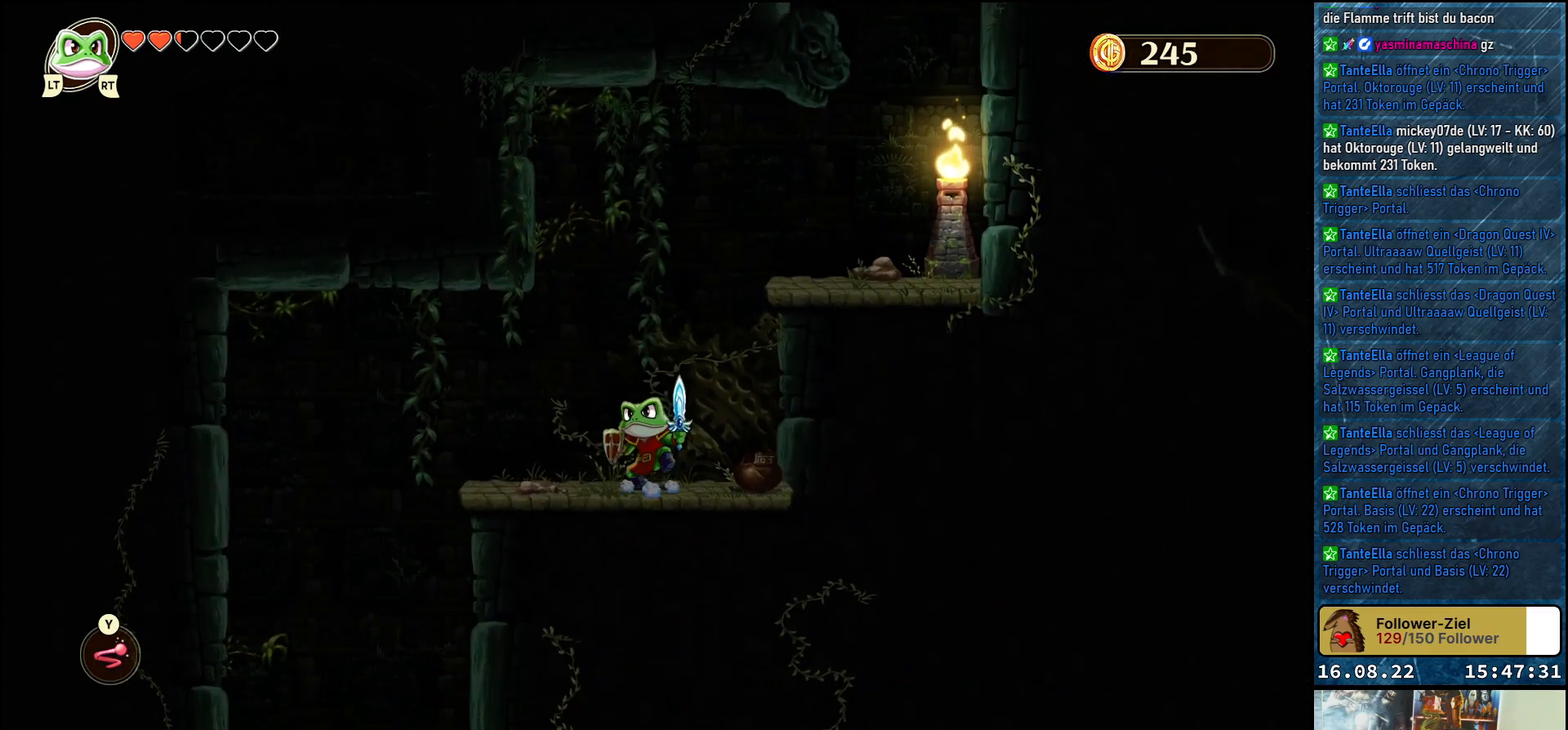
{"buttons": [], "left_stick": "left", "right_stick": "center", "events": []}
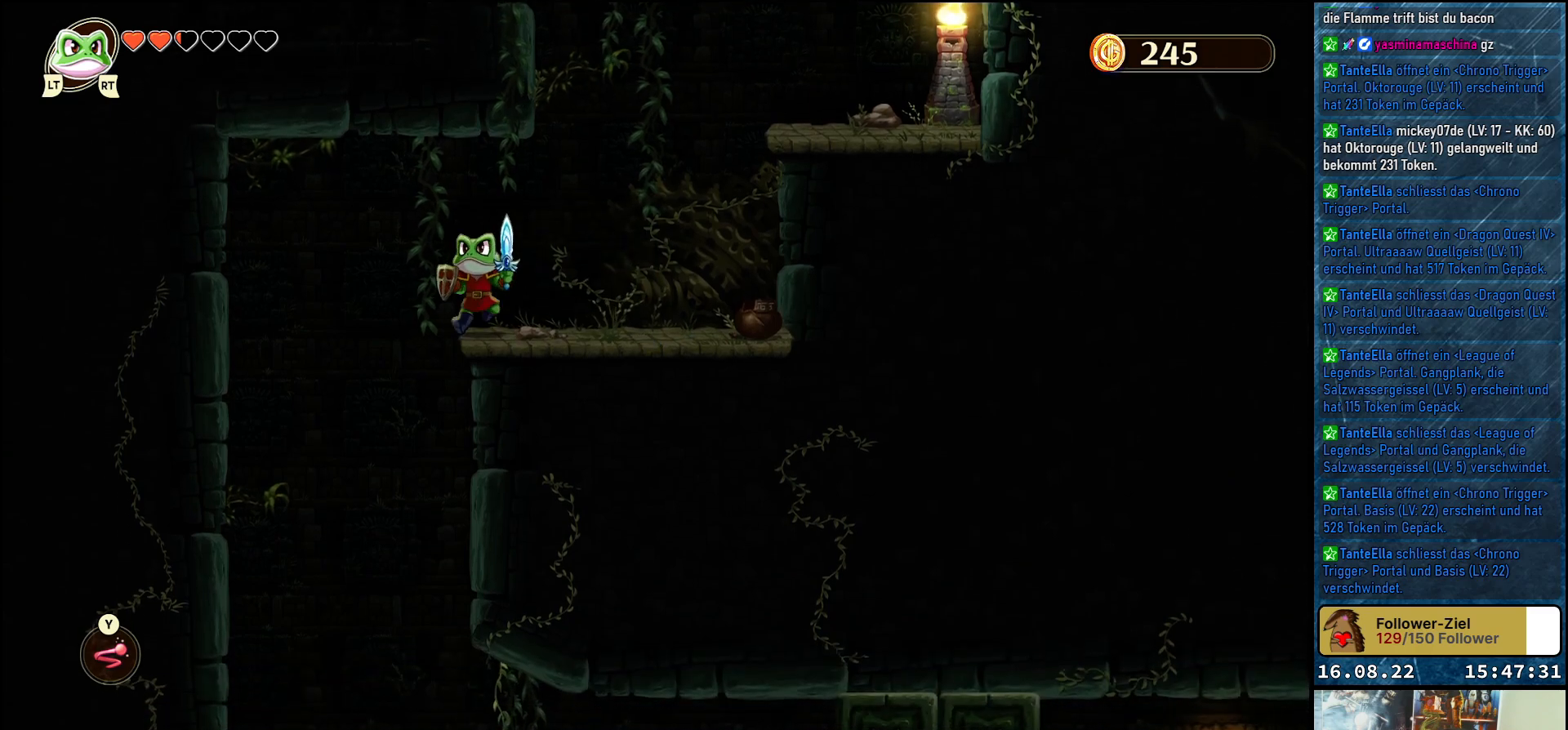
{"buttons": [], "left_stick": "center", "right_stick": "center", "events": [[183, "left_stick", "center"]]}
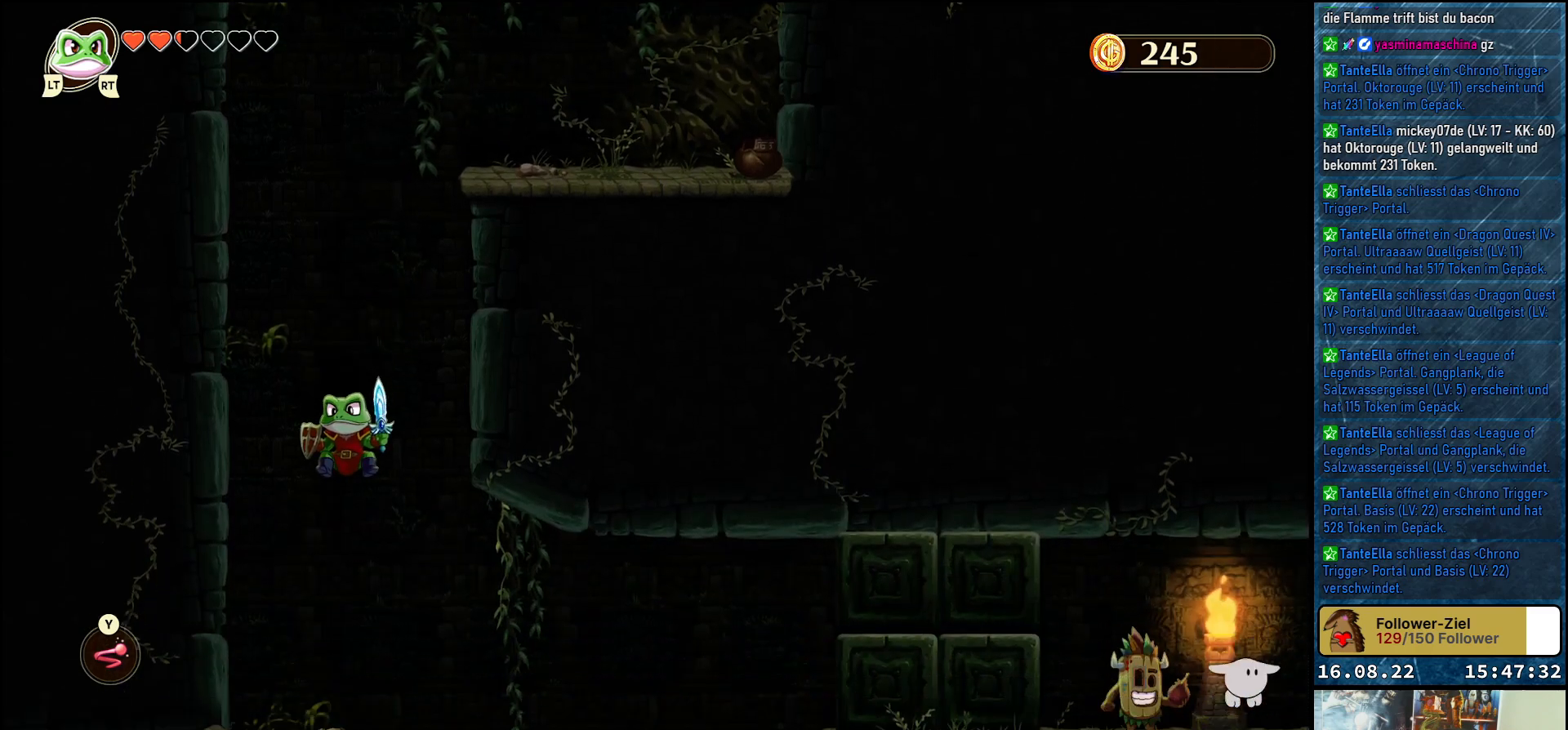
{"buttons": [], "left_stick": "center", "right_stick": "center", "events": []}
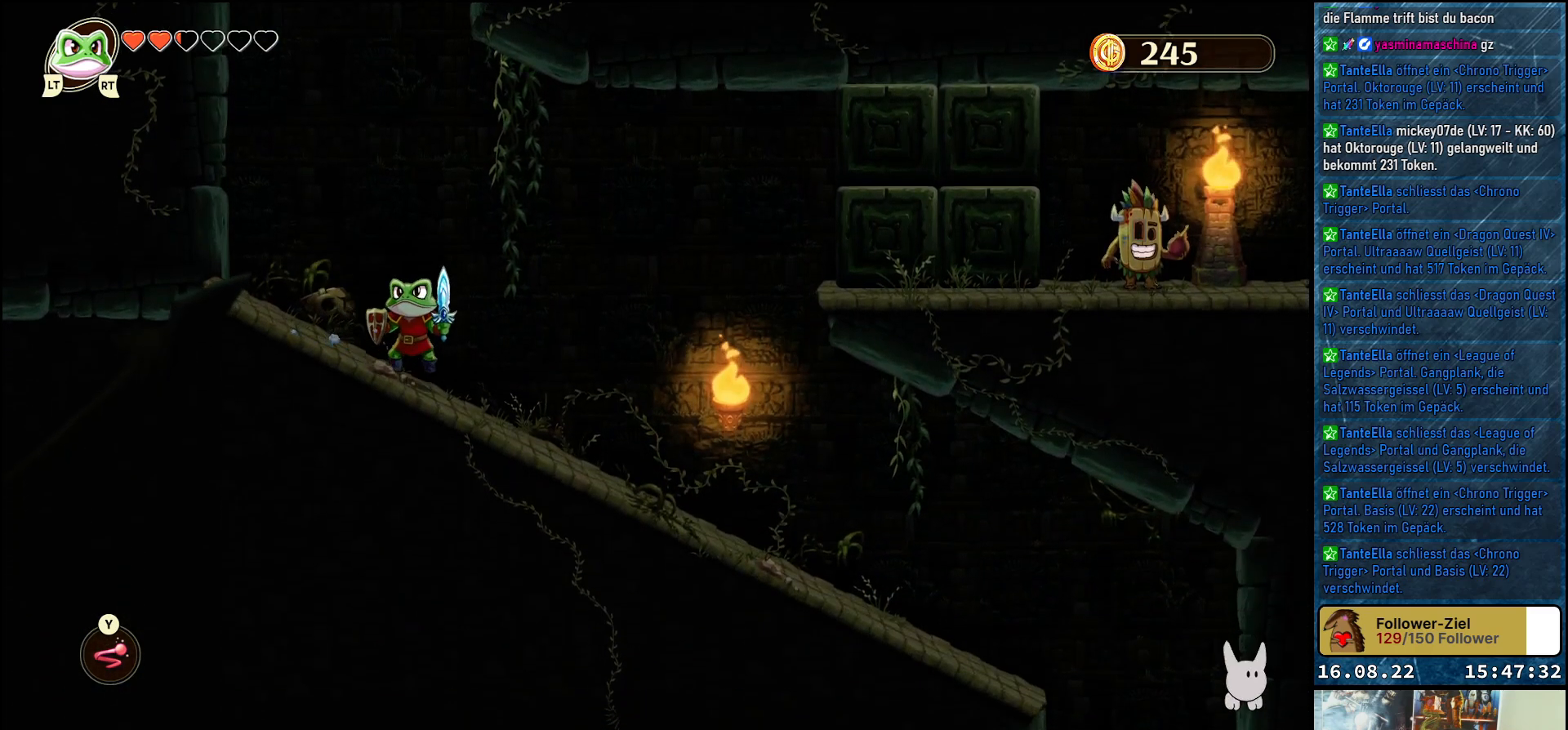
{"buttons": [], "left_stick": "center", "right_stick": "center", "events": [[283, "left_stick", "right"], [500, "left_stick", "center"]]}
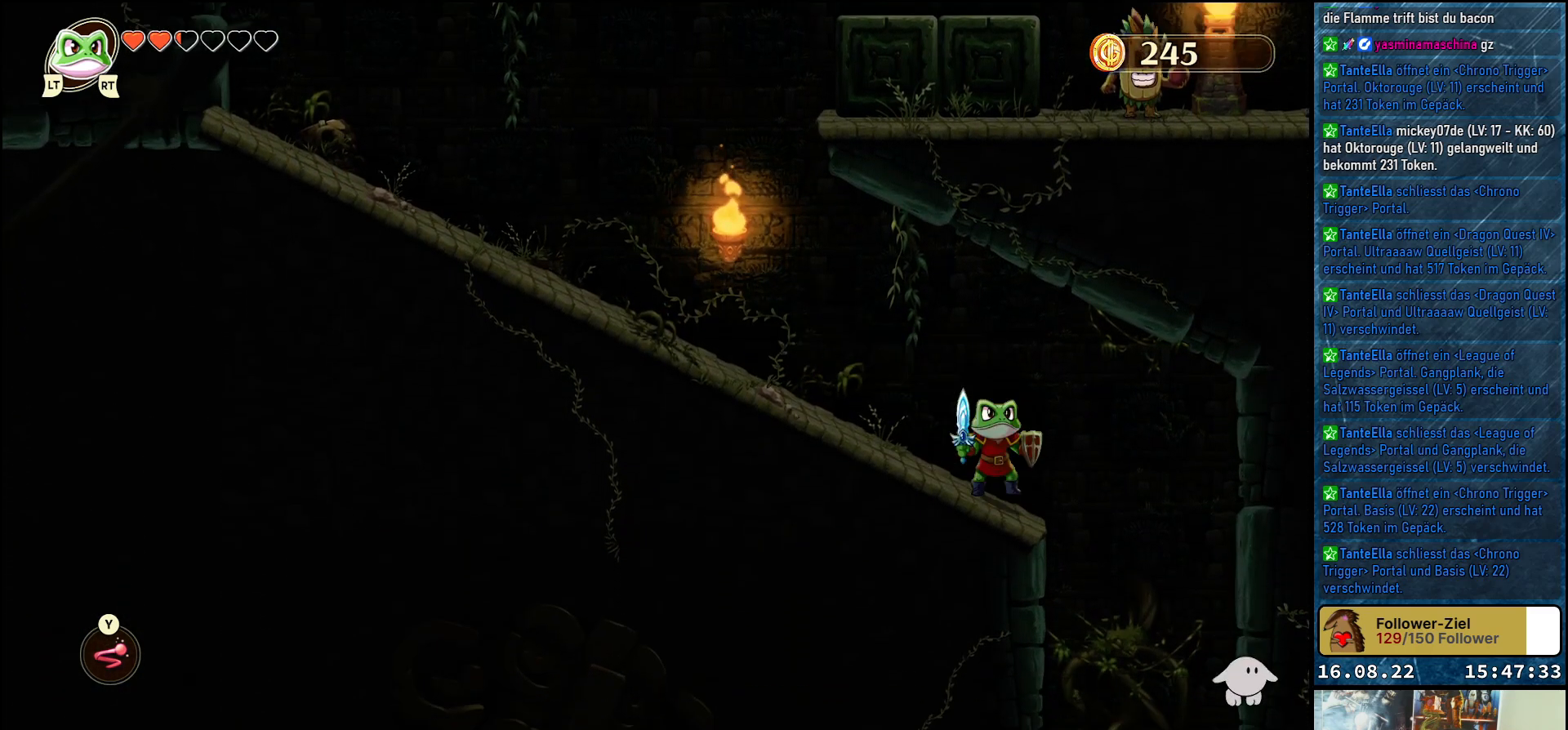
{"buttons": [], "left_stick": "up-left", "right_stick": "center", "events": [[67, "A", "down"], [67, "left_stick", "up-left"], [267, "A", "up"]]}
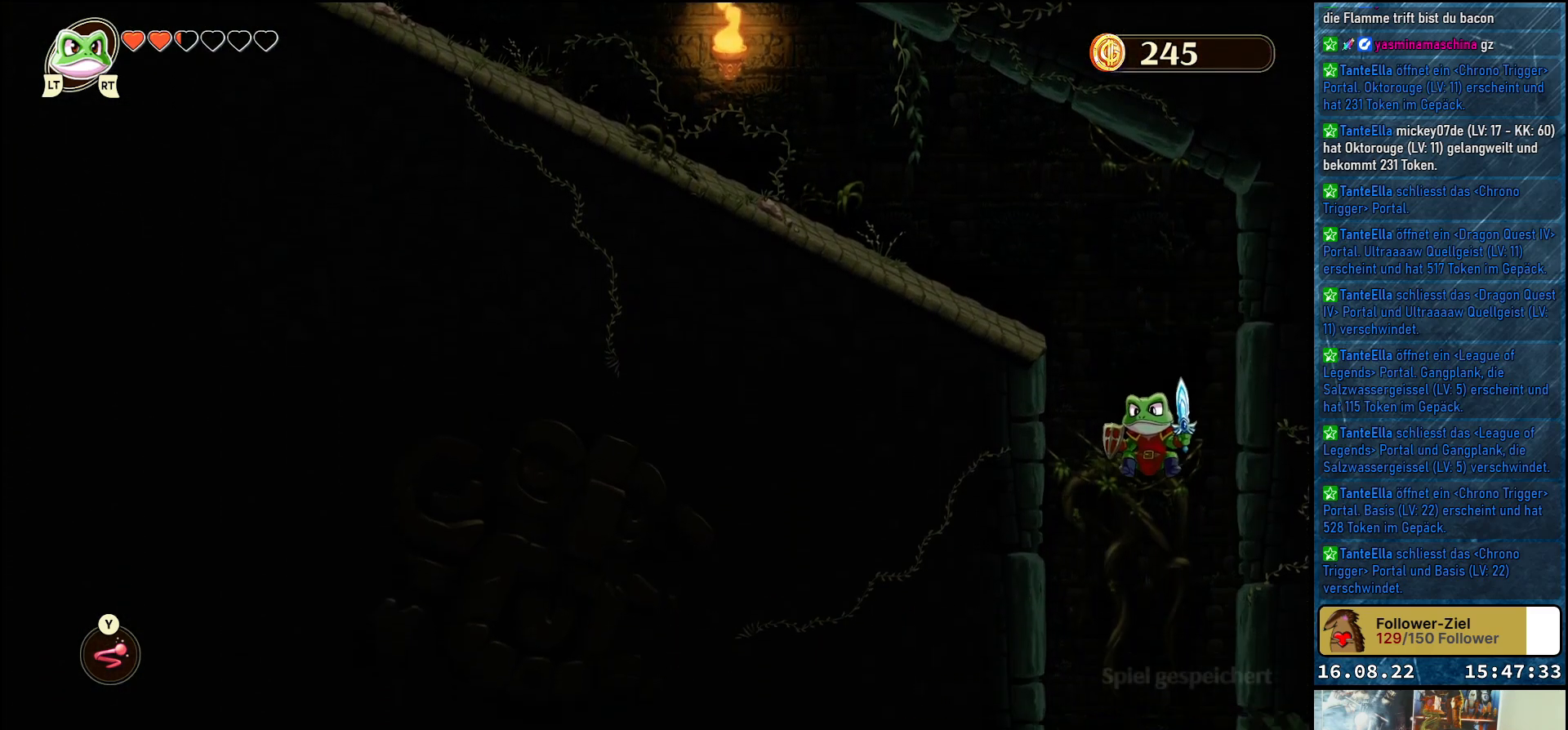
{"buttons": [], "left_stick": "center", "right_stick": "center", "events": [[117, "left_stick", "center"]]}
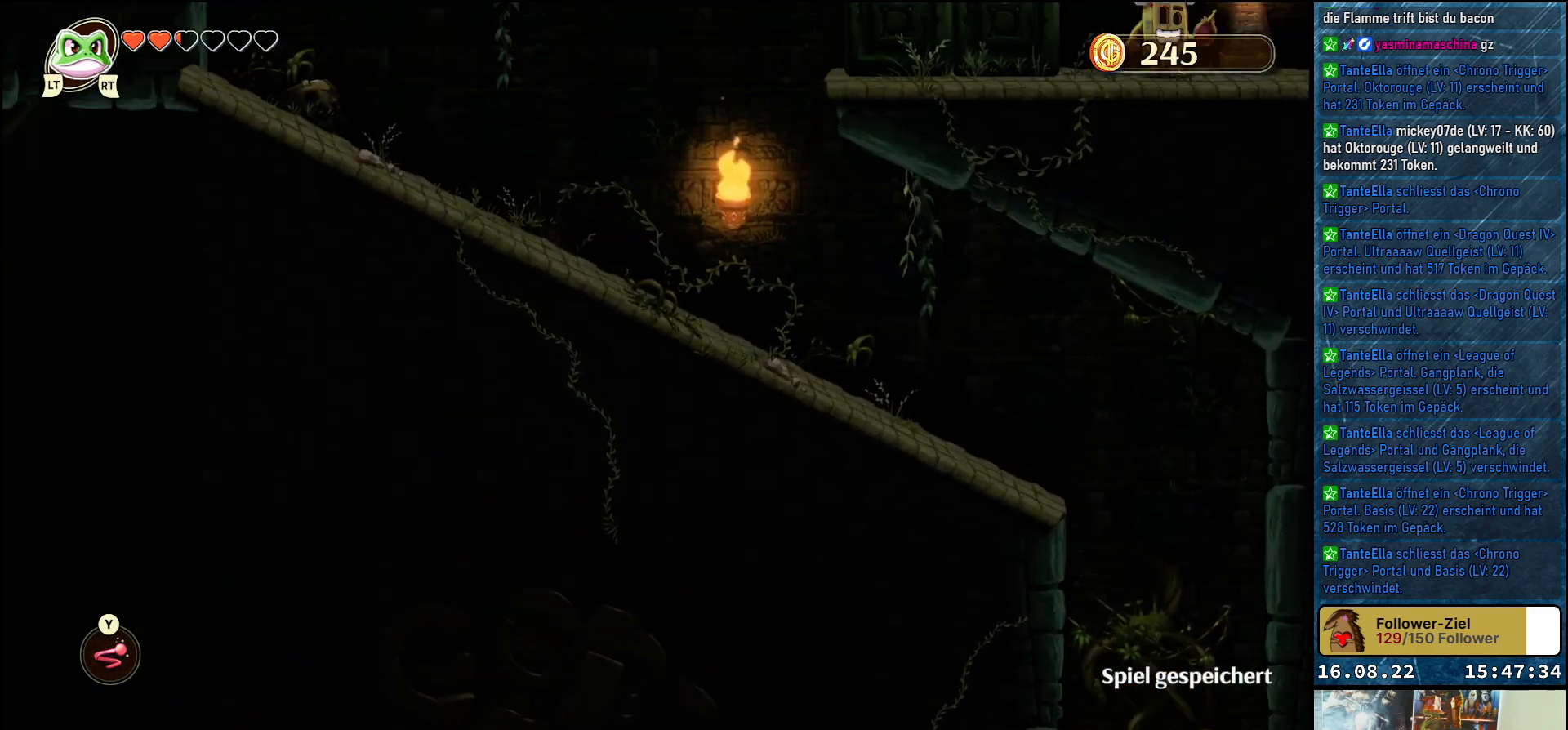
{"buttons": [], "left_stick": "center", "right_stick": "center", "events": []}
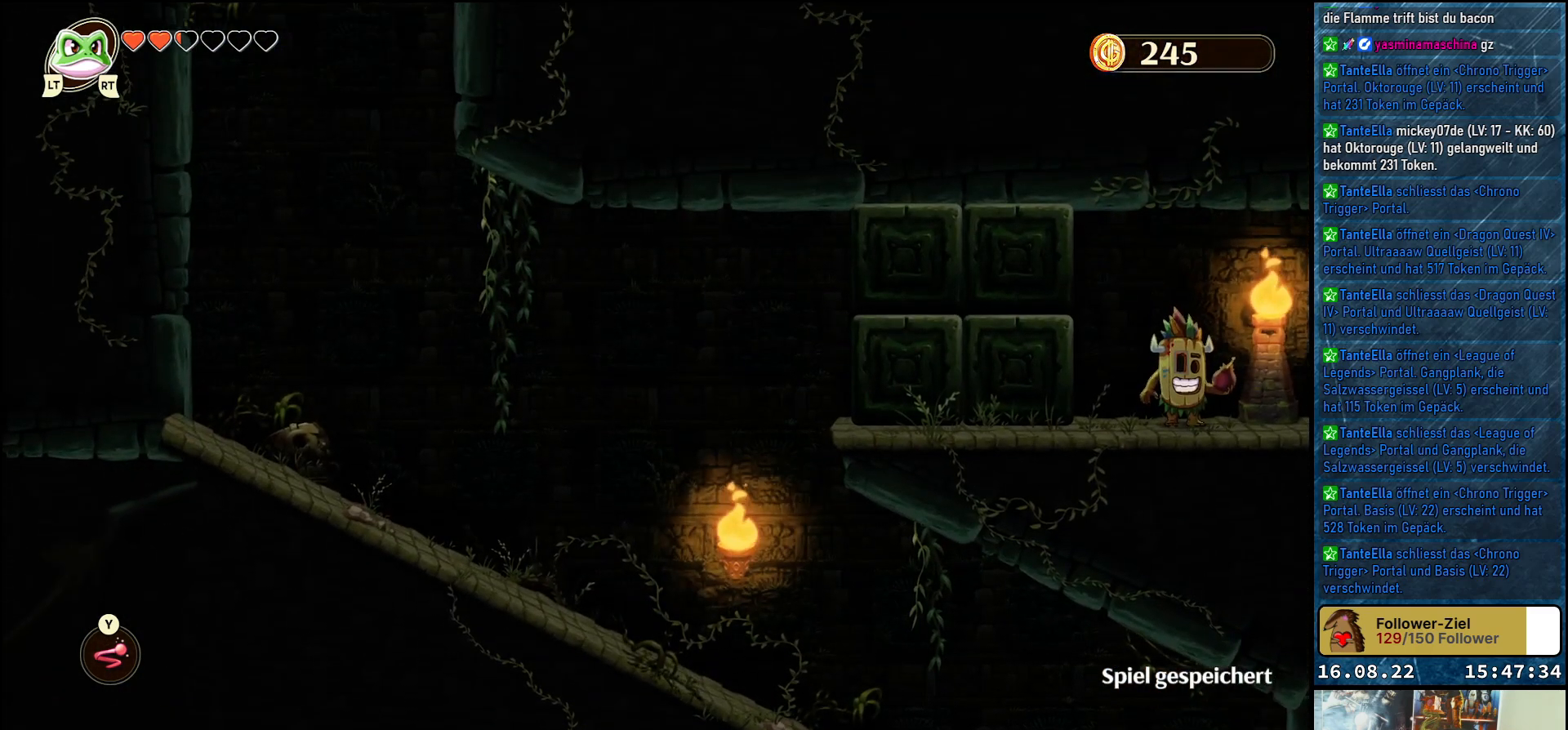
{"buttons": [], "left_stick": "center", "right_stick": "center", "events": []}
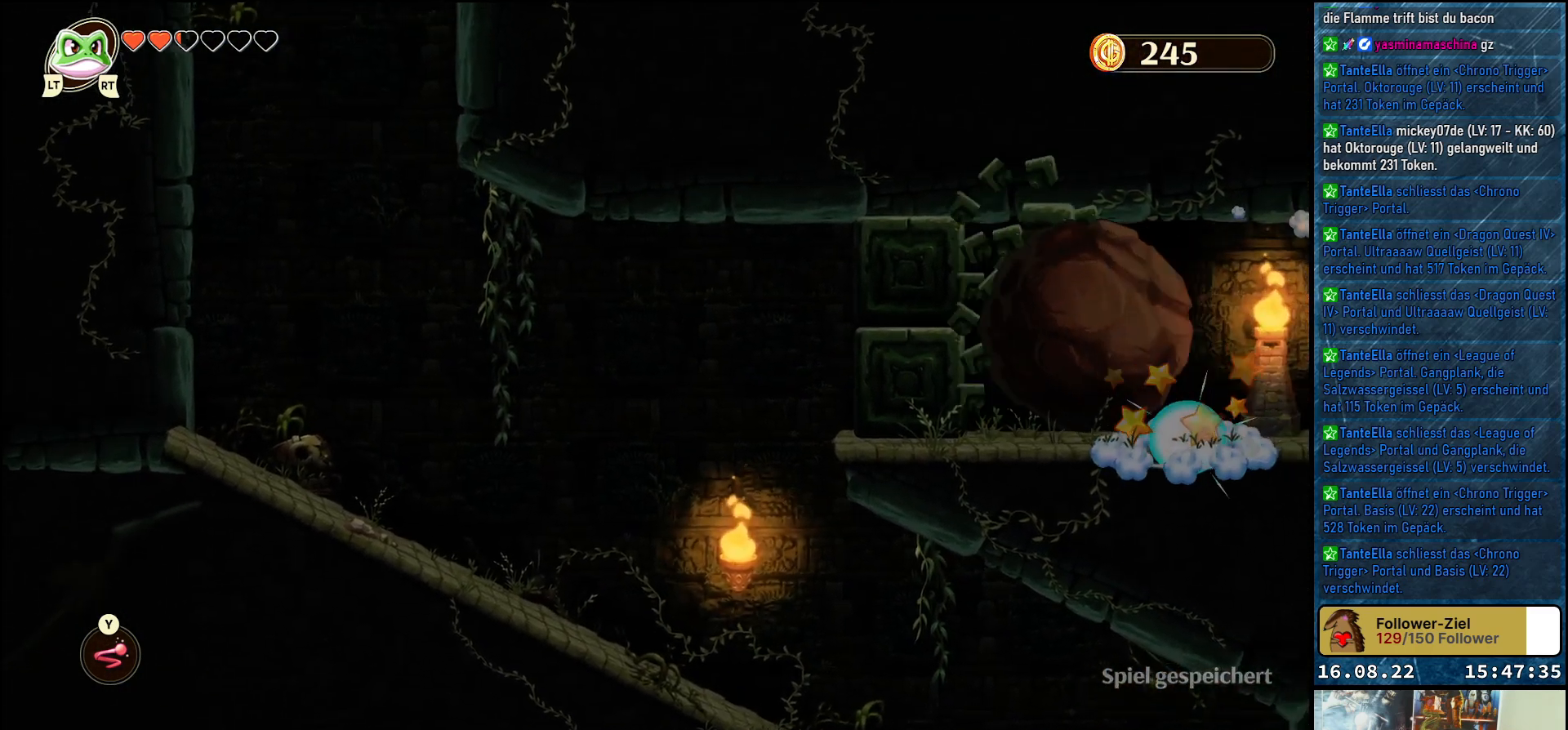
{"buttons": [], "left_stick": "center", "right_stick": "center", "events": []}
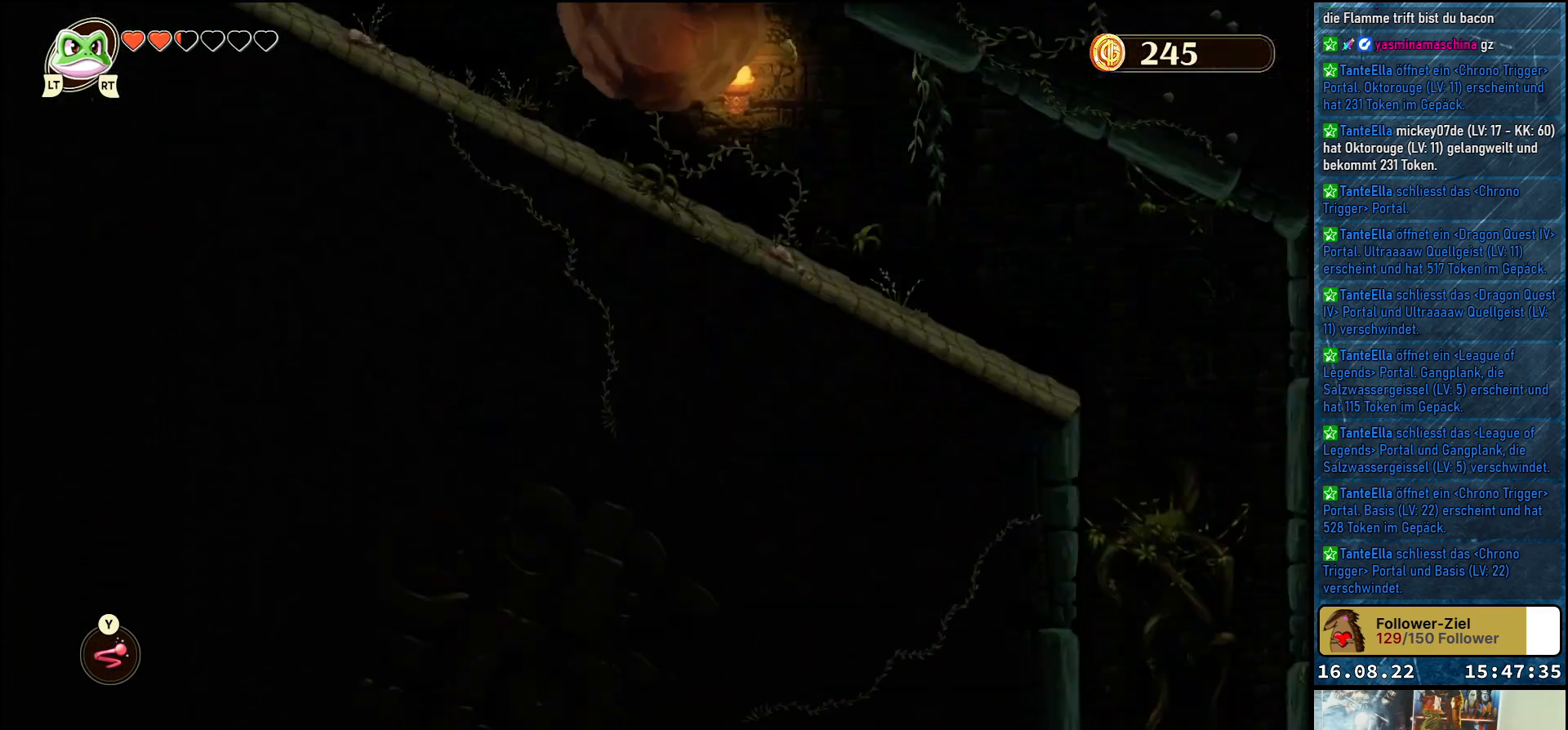
{"buttons": [], "left_stick": "center", "right_stick": "center", "events": []}
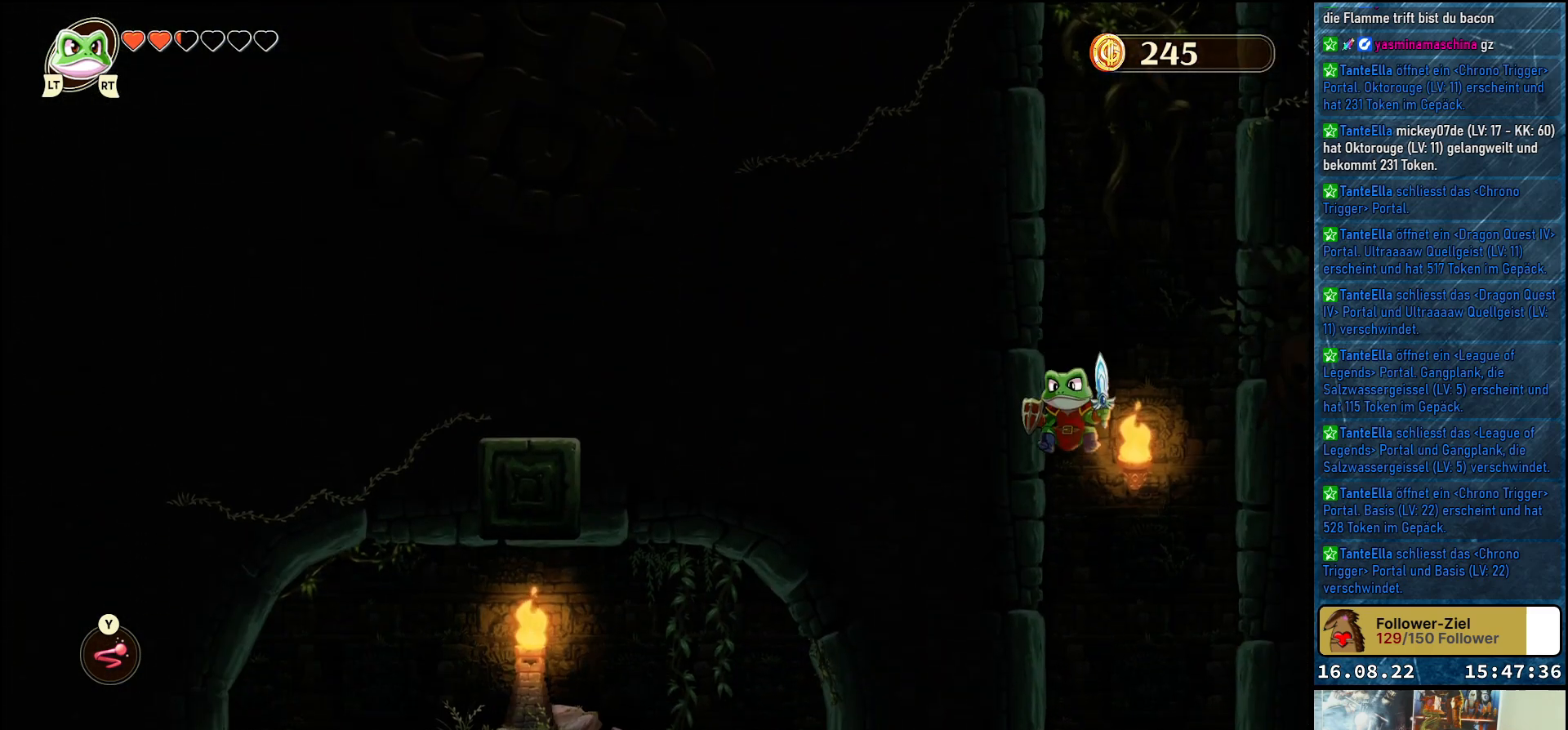
{"buttons": [], "left_stick": "center", "right_stick": "center", "events": []}
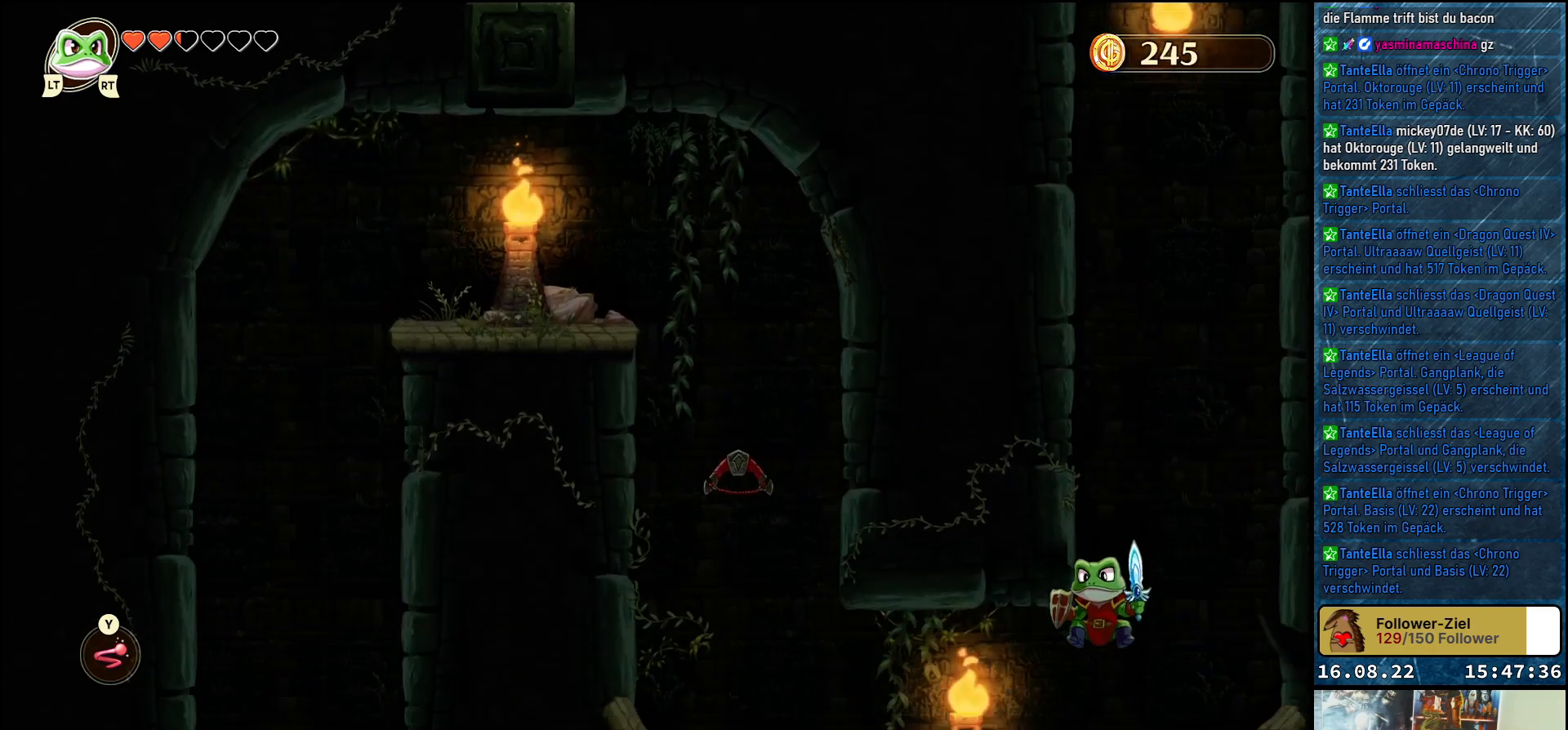
{"buttons": [], "left_stick": "left", "right_stick": "center", "events": [[483, "left_stick", "left"]]}
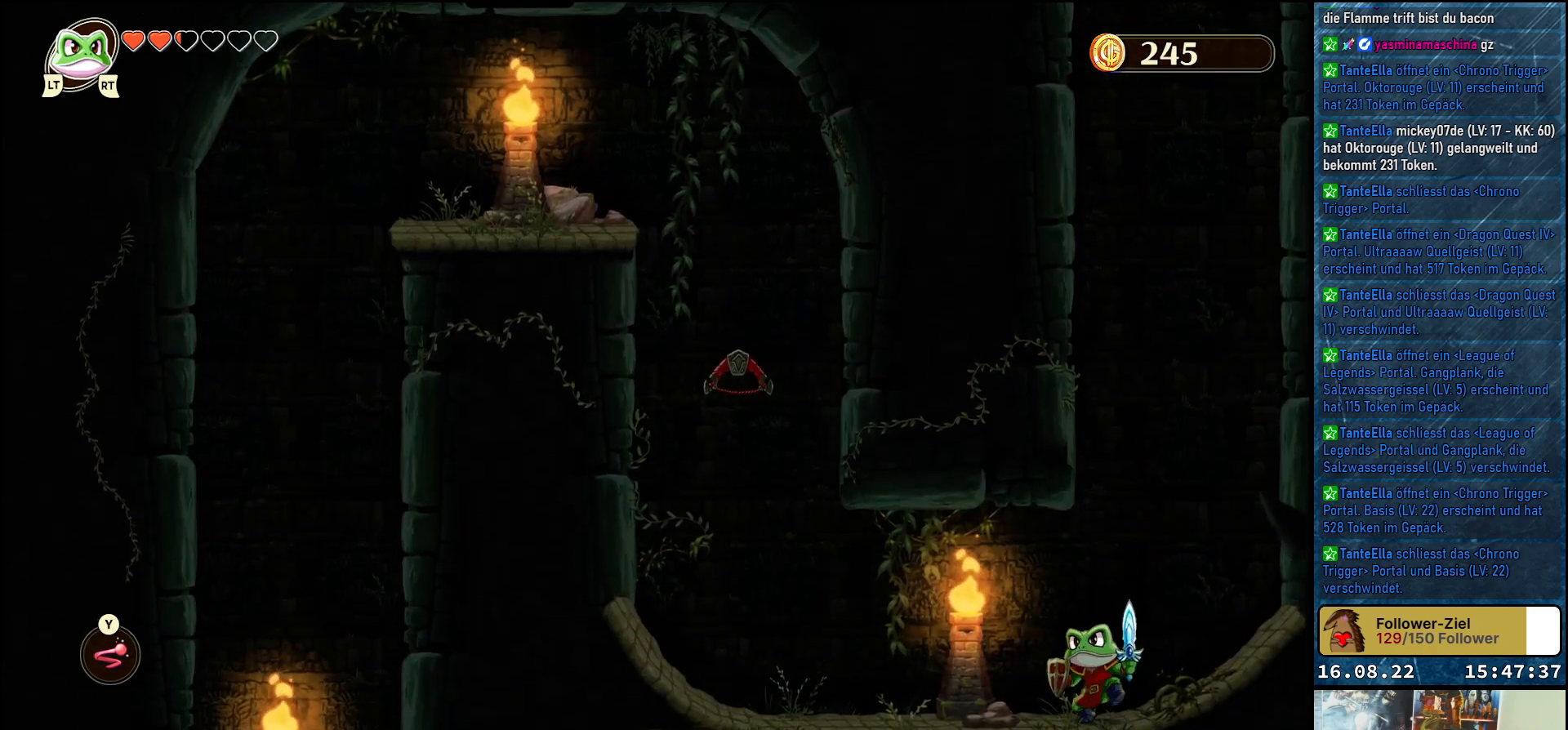
{"buttons": [], "left_stick": "left", "right_stick": "center", "events": []}
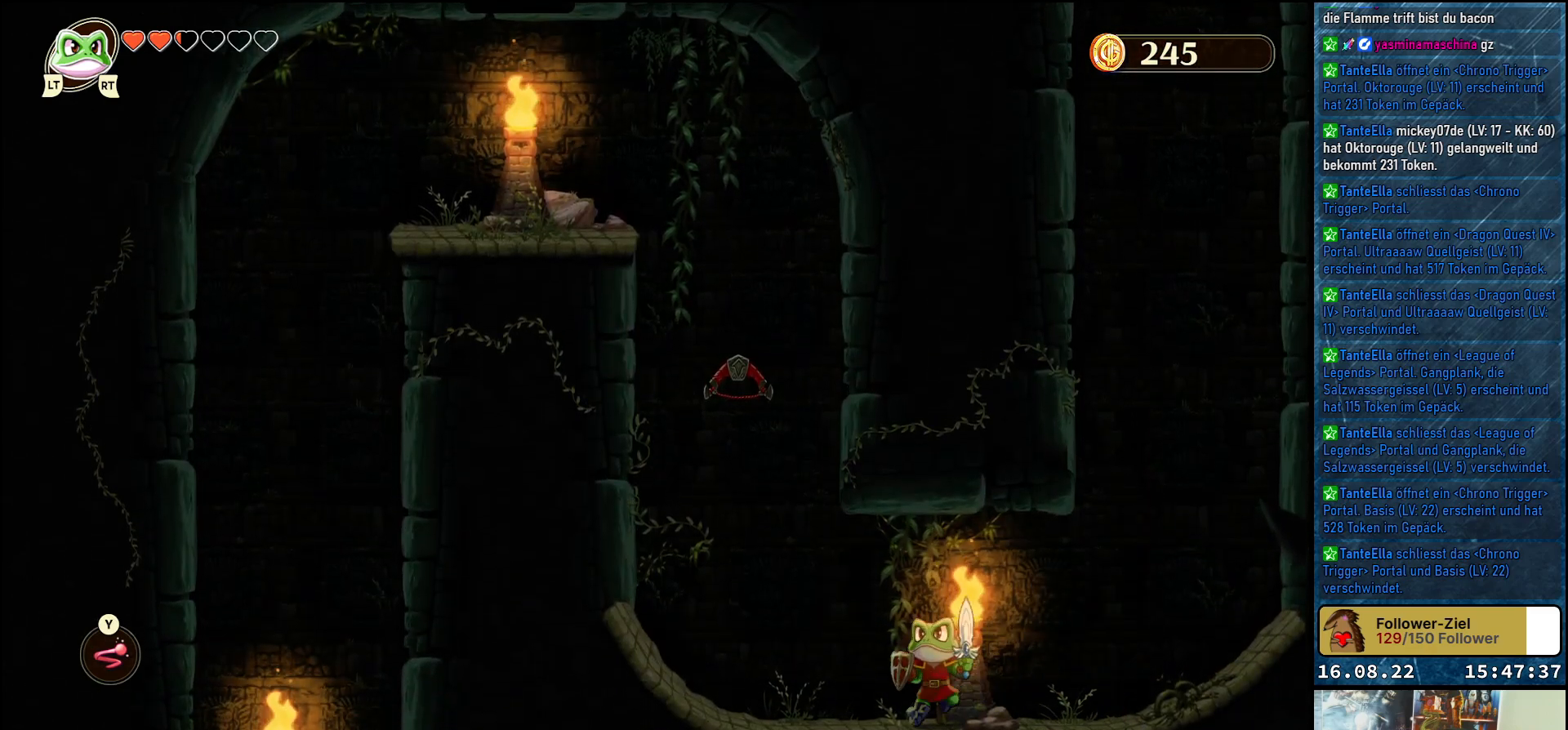
{"buttons": [], "left_stick": "up", "right_stick": "center", "events": [[317, "A", "down"], [317, "left_stick", "up-left"], [450, "A", "up"], [450, "left_stick", "up"]]}
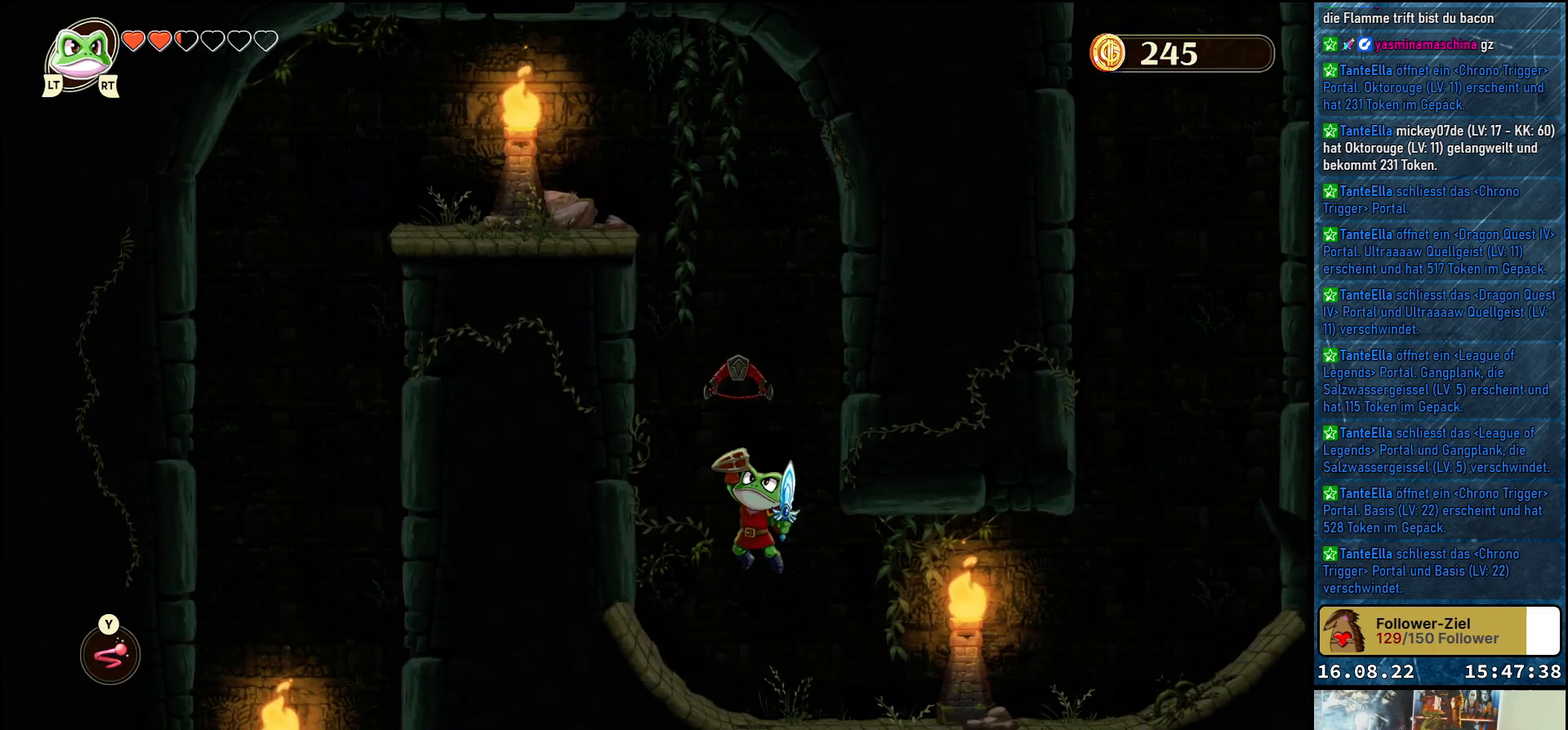
{"buttons": [], "left_stick": "up-left", "right_stick": "center", "events": [[33, "Y", "down"], [167, "Y", "up"], [300, "left_stick", "up-left"]]}
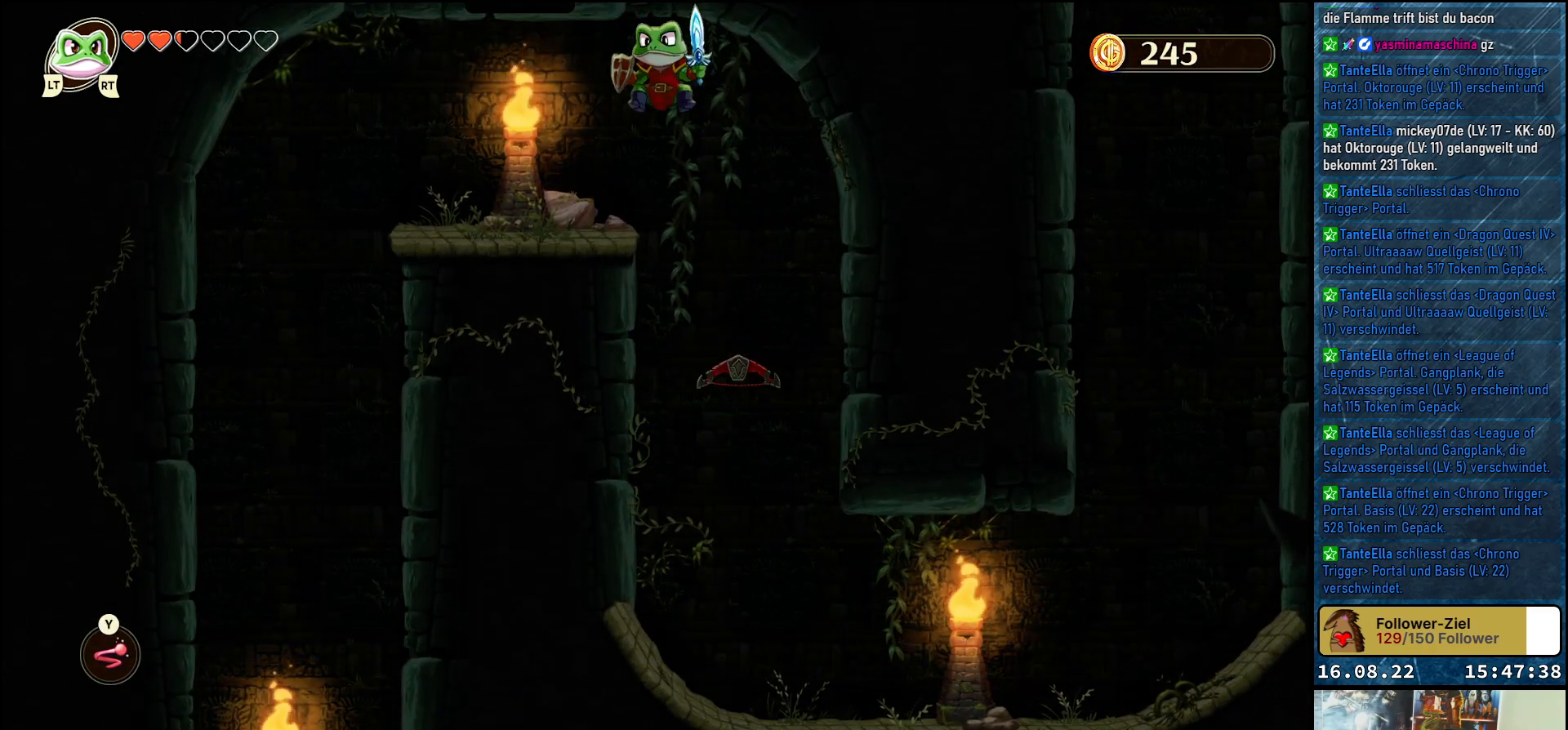
{"buttons": [], "left_stick": "up-left", "right_stick": "center", "events": []}
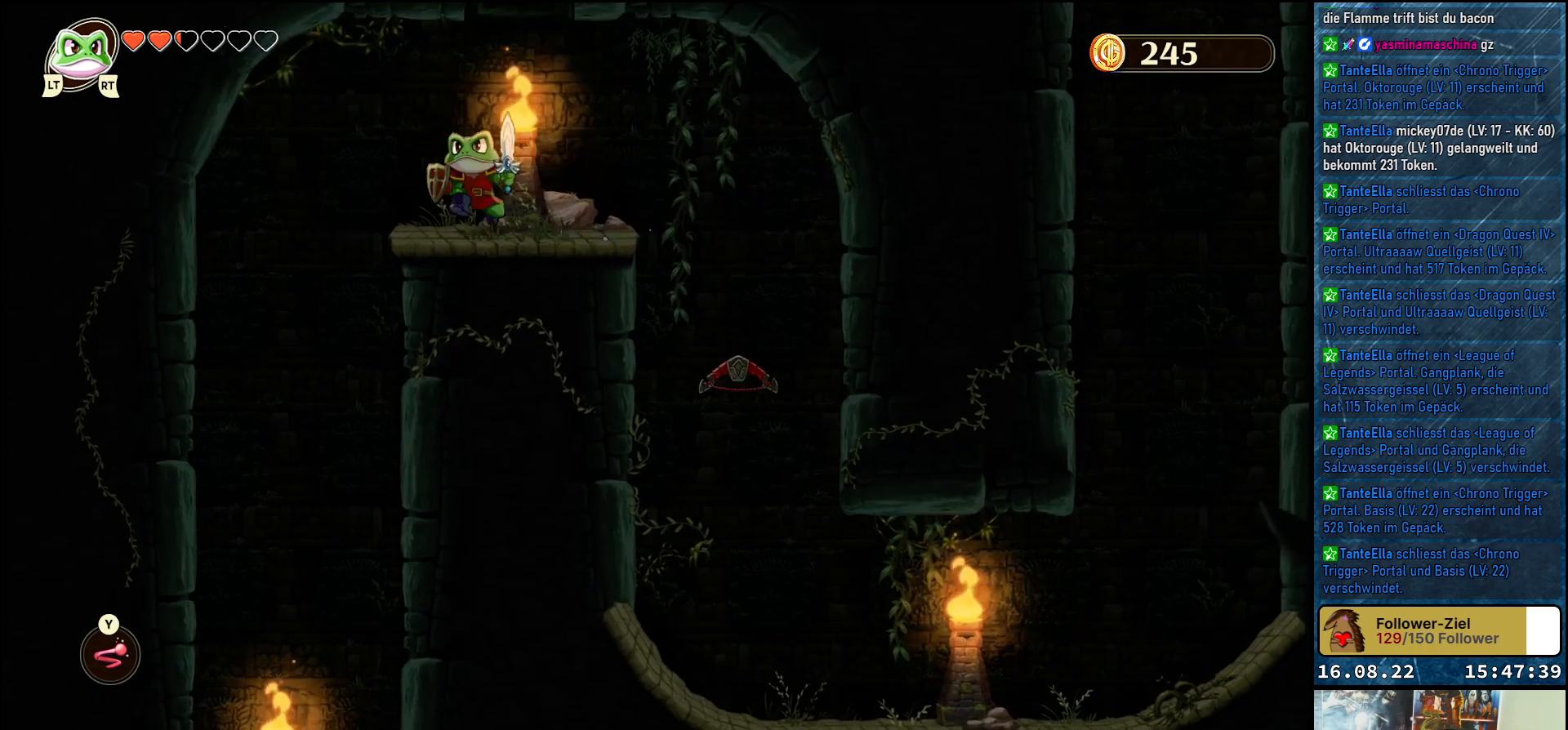
{"buttons": [], "left_stick": "center", "right_stick": "center", "events": [[433, "left_stick", "center"]]}
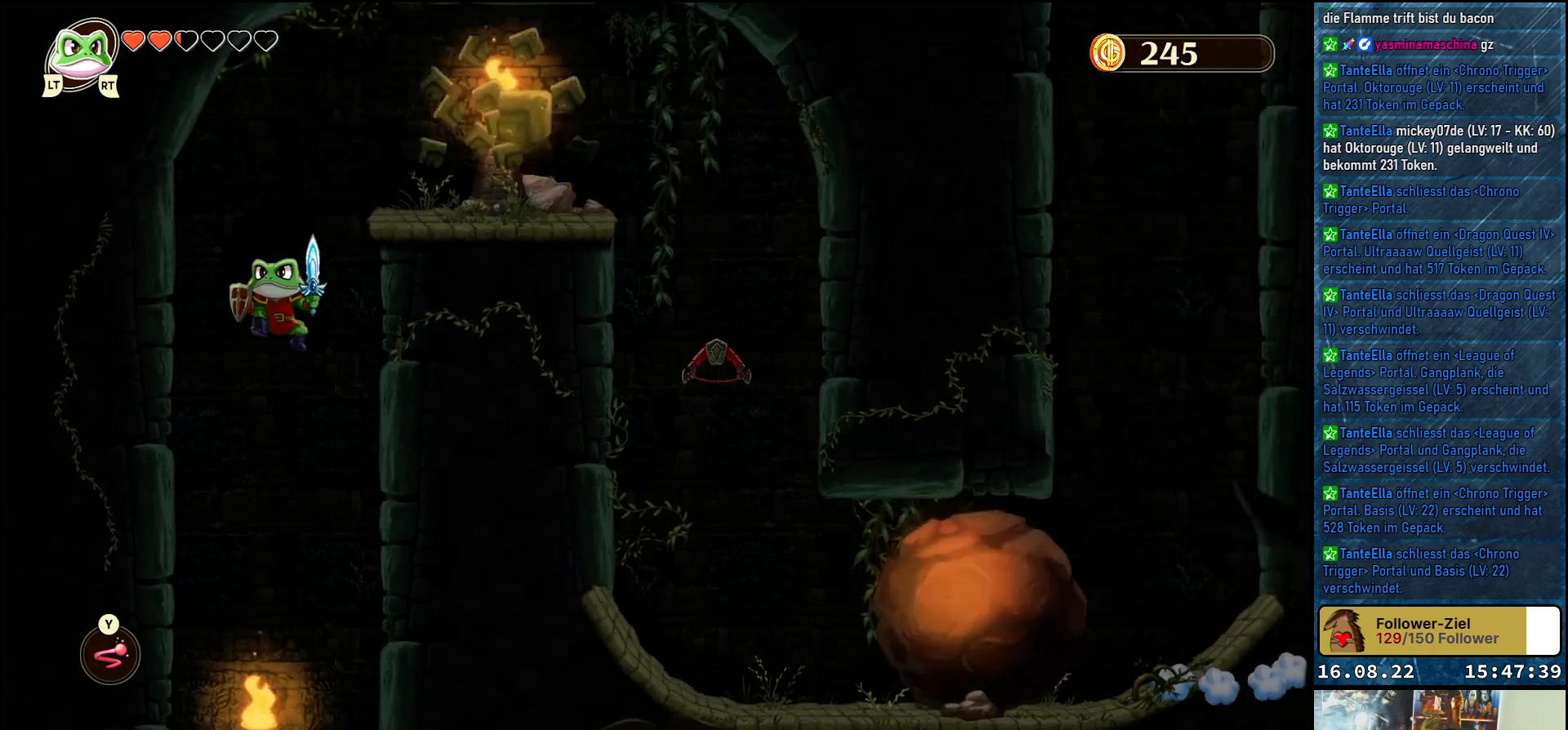
{"buttons": [], "left_stick": "center", "right_stick": "center", "events": [[100, "left_stick", "right"], [300, "left_stick", "center"]]}
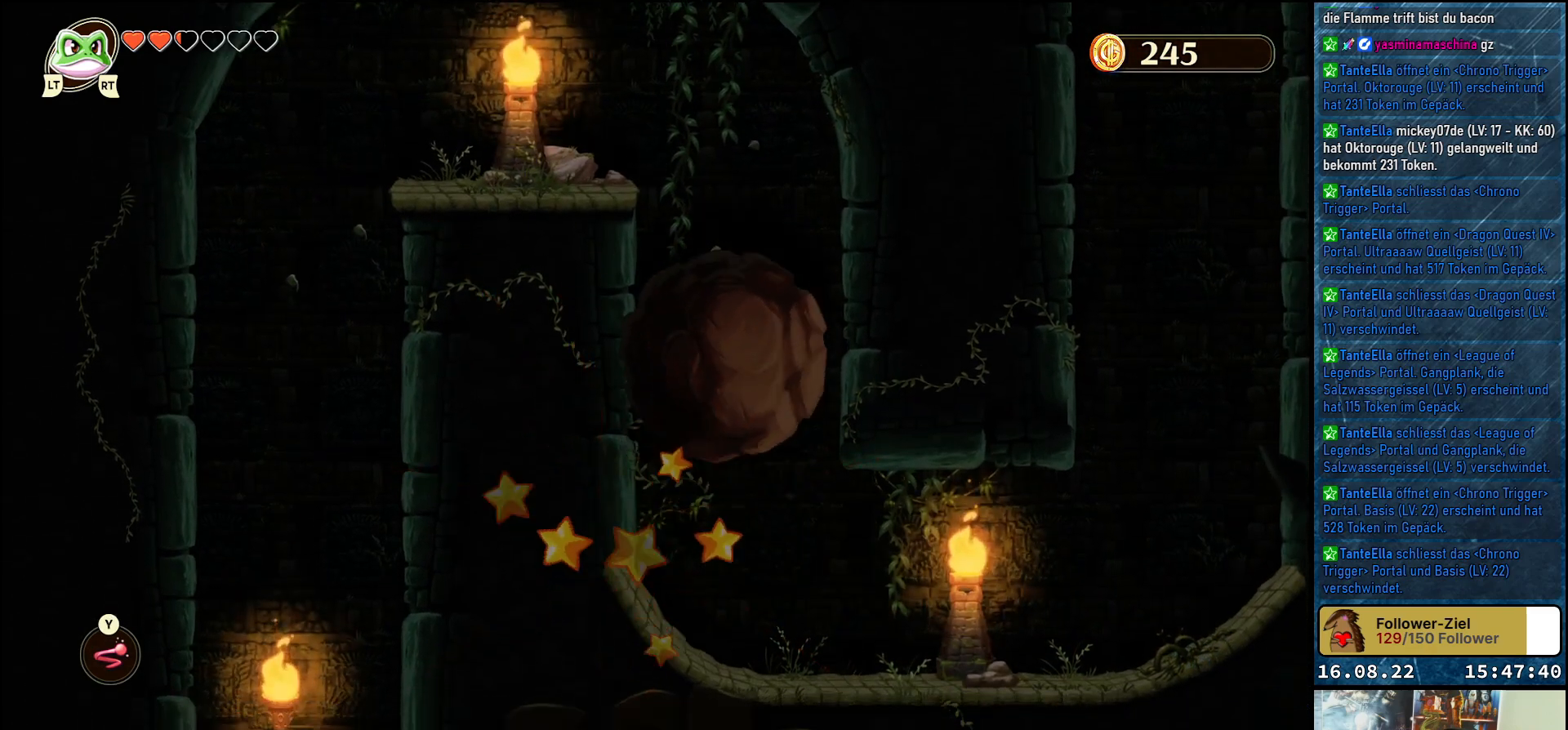
{"buttons": [], "left_stick": "center", "right_stick": "center", "events": []}
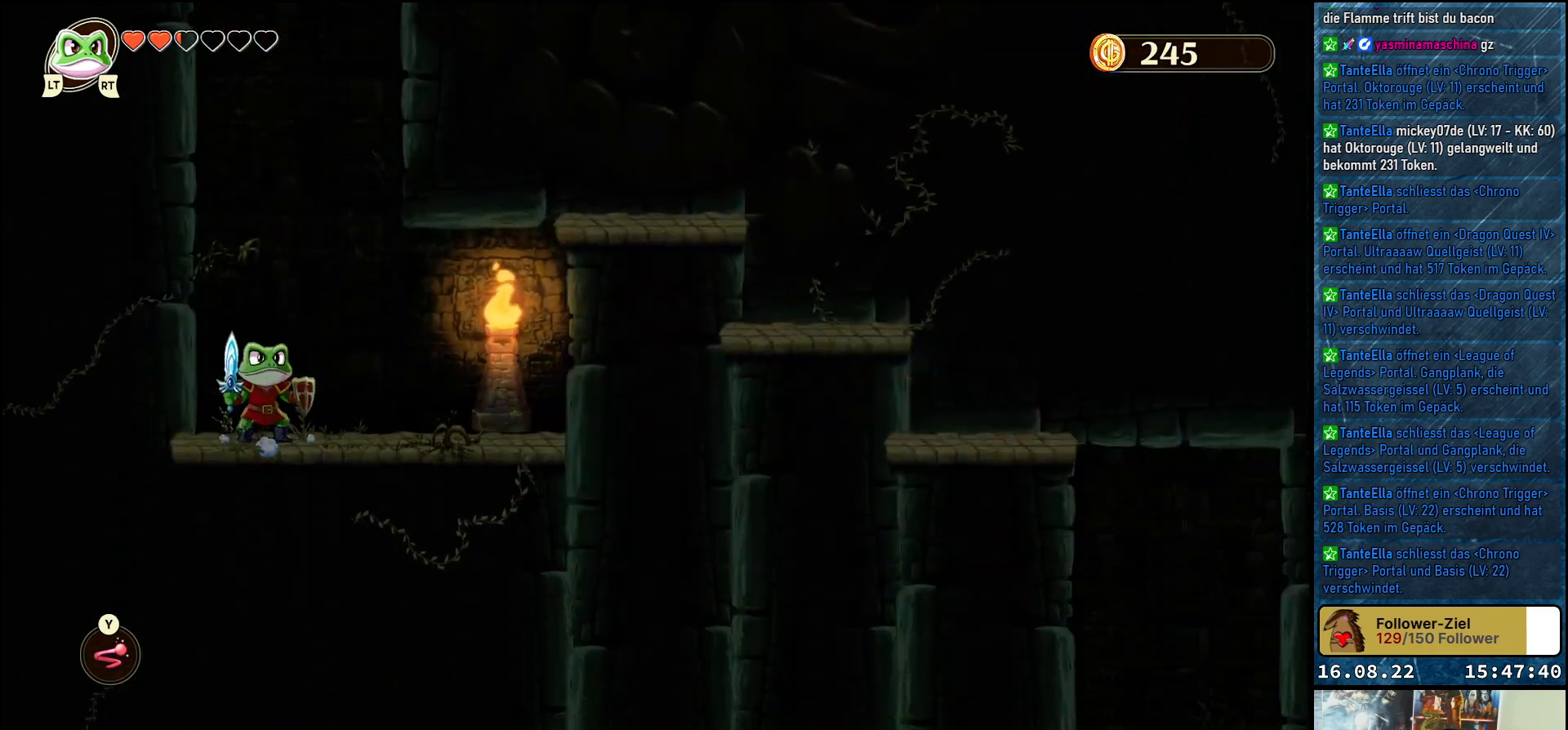
{"buttons": [], "left_stick": "right", "right_stick": "center", "events": [[117, "left_stick", "right"]]}
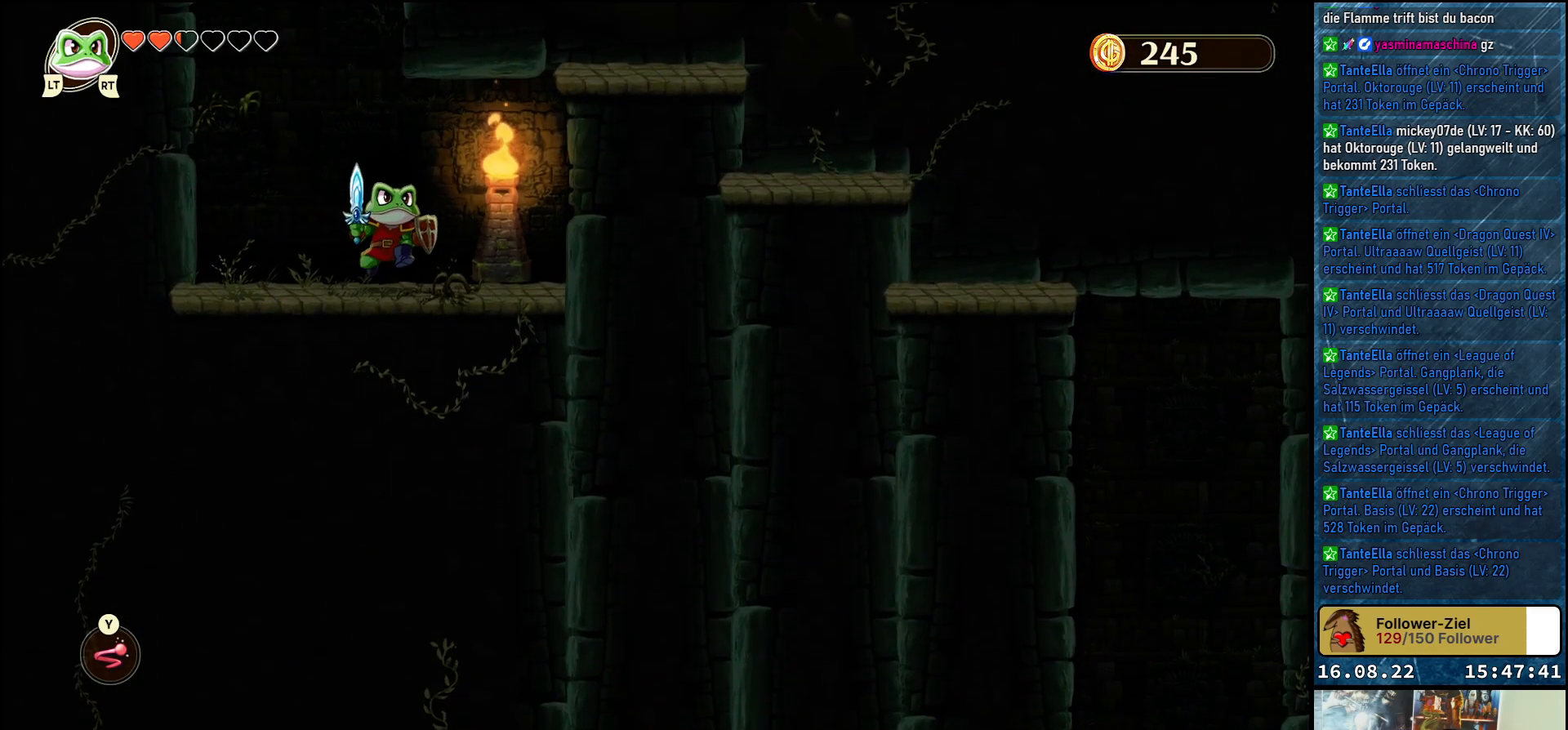
{"buttons": [], "left_stick": "center", "right_stick": "center", "events": [[417, "left_stick", "center"]]}
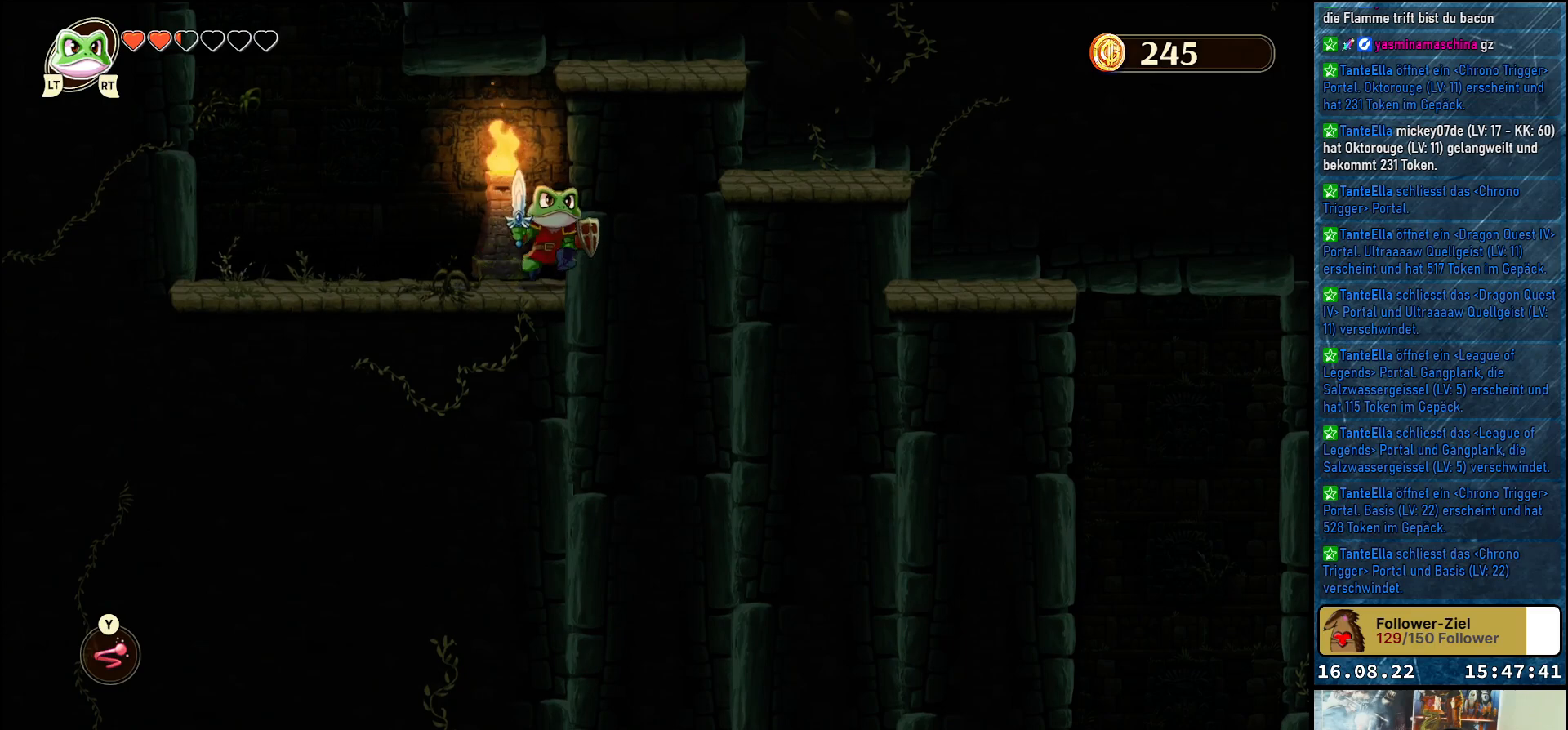
{"buttons": [], "left_stick": "center", "right_stick": "center", "events": []}
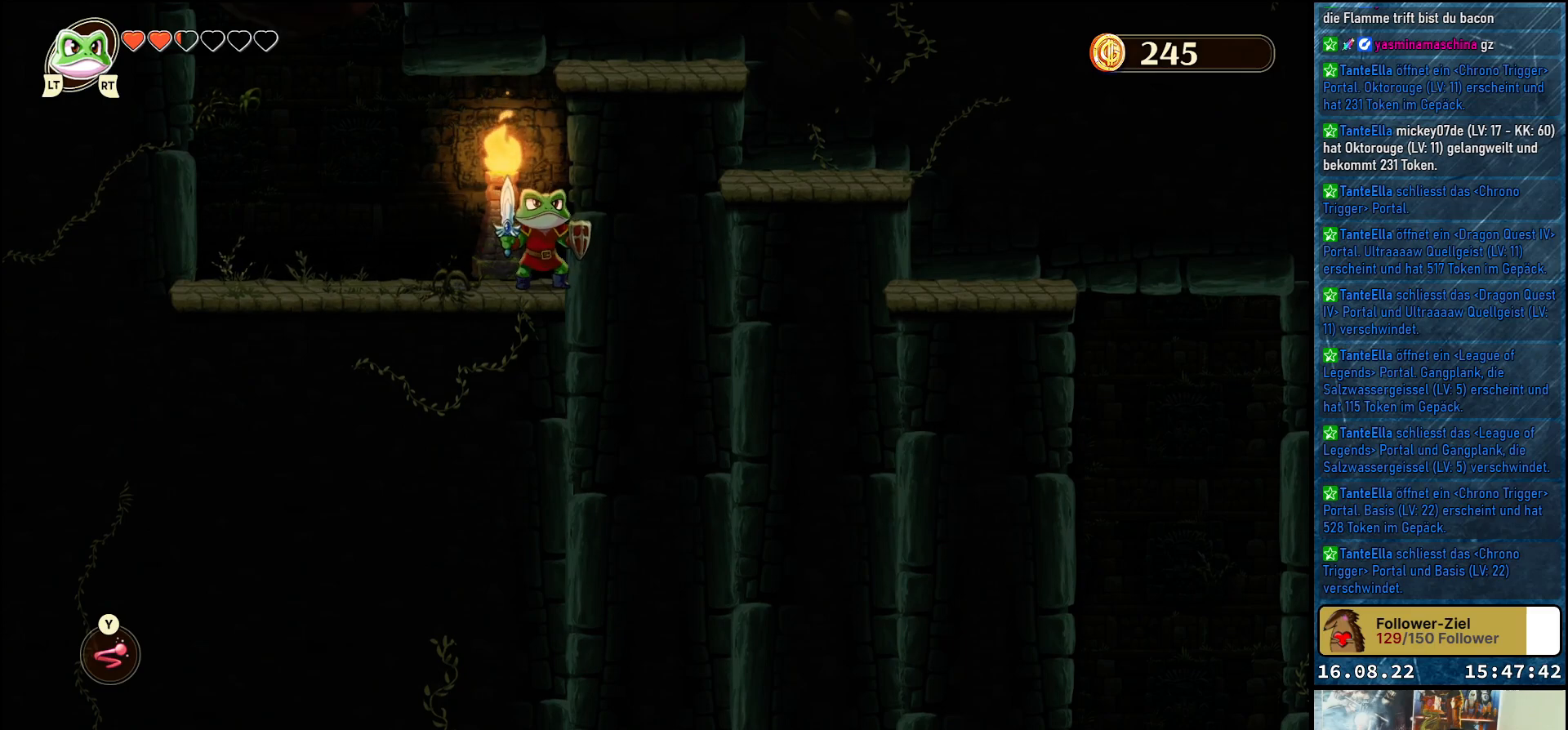
{"buttons": [], "left_stick": "center", "right_stick": "center", "events": []}
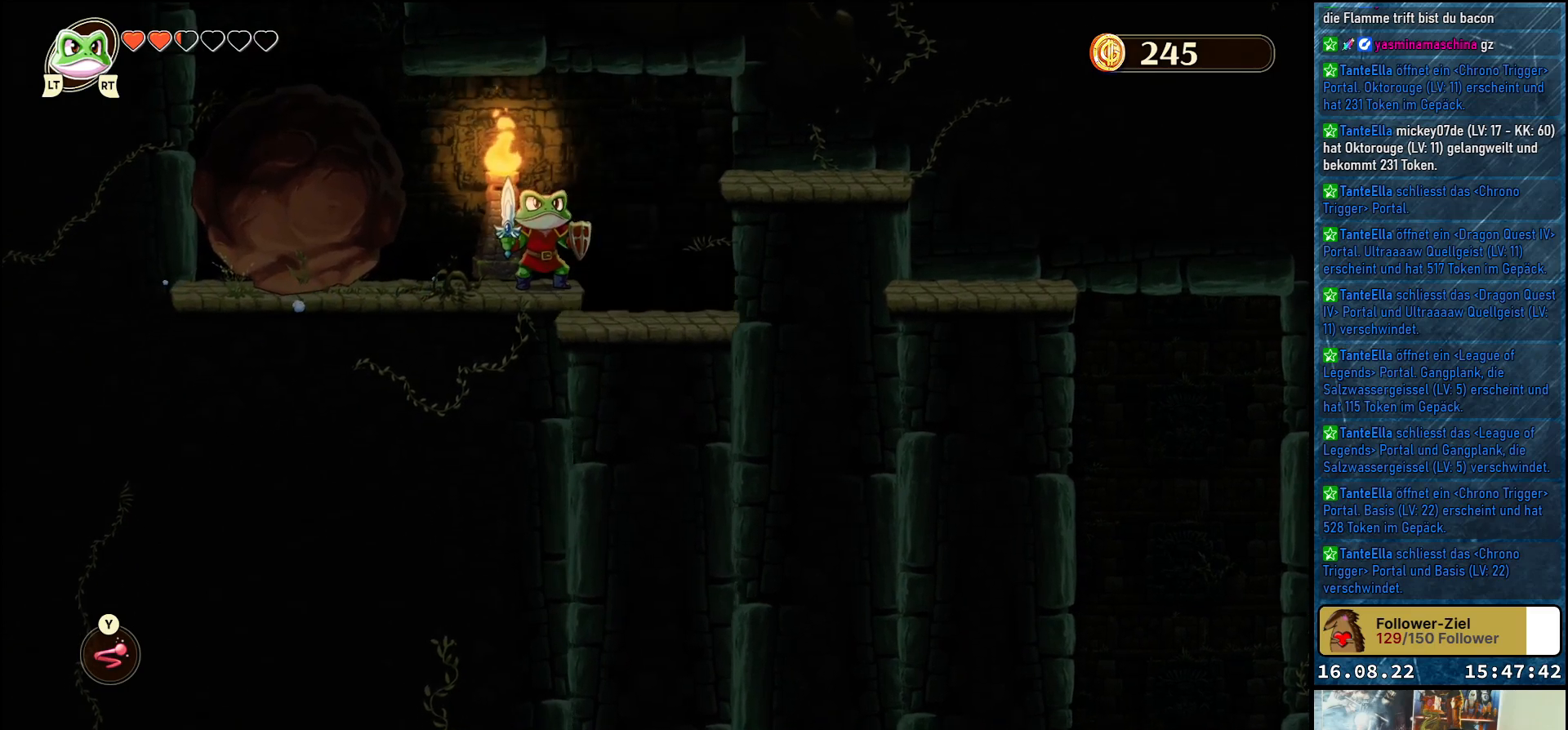
{"buttons": [], "left_stick": "right", "right_stick": "center", "events": [[150, "left_stick", "right"]]}